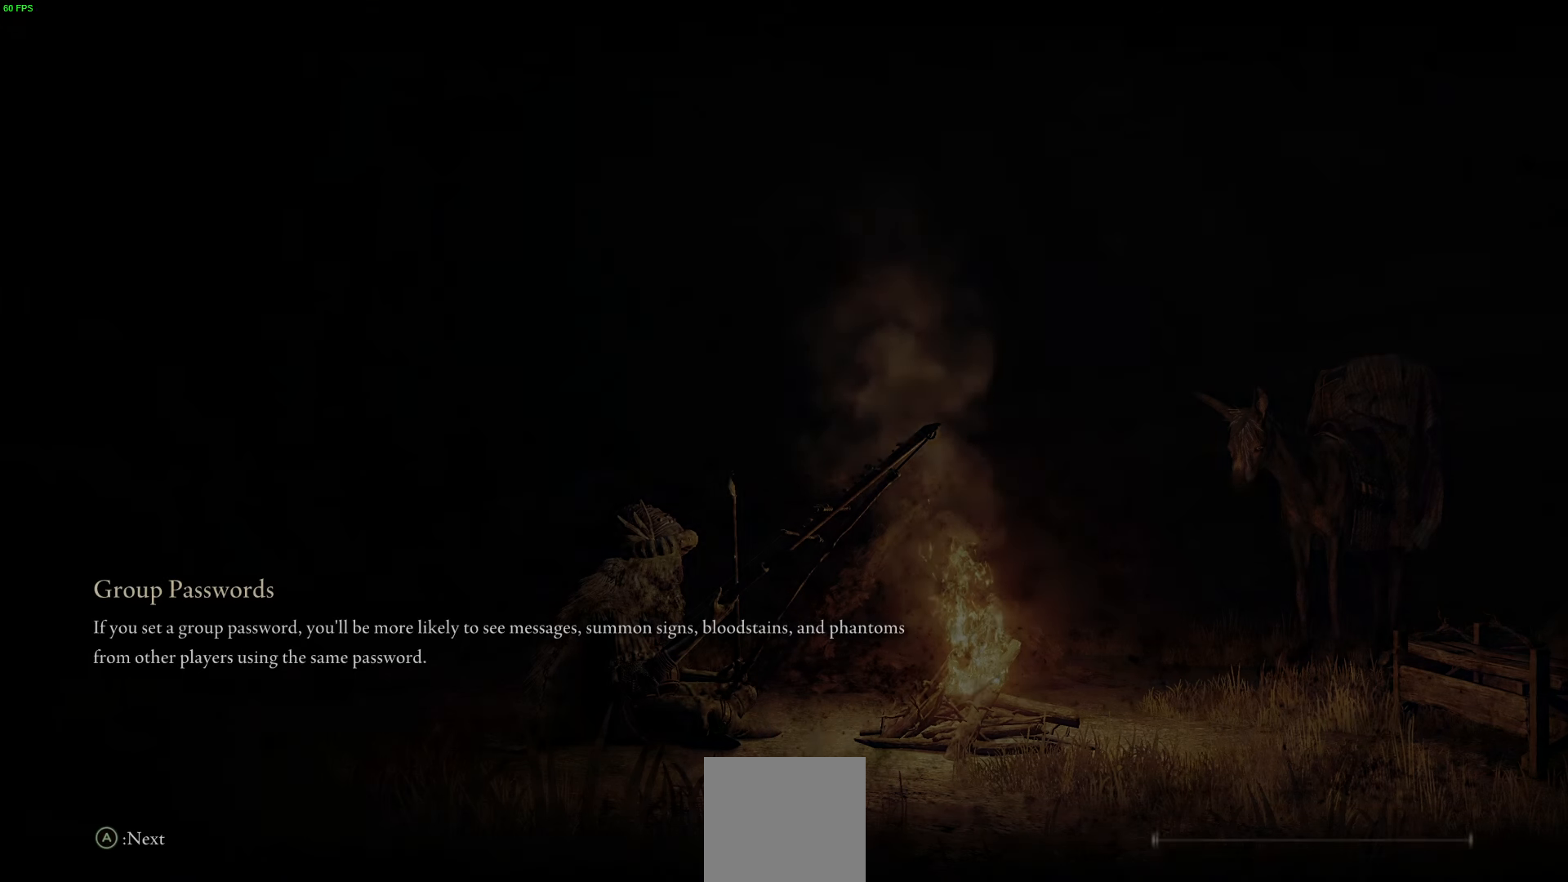
Gameplay with a controller (Xbox layout); each line is a JSON object with the inputs held at the frame after it. "events" lists button and stick changes between this image and that frame as [ms after this image, input, new state], when the widget could be followed in between.
{"buttons": [], "left_stick": "center", "right_stick": "center", "events": []}
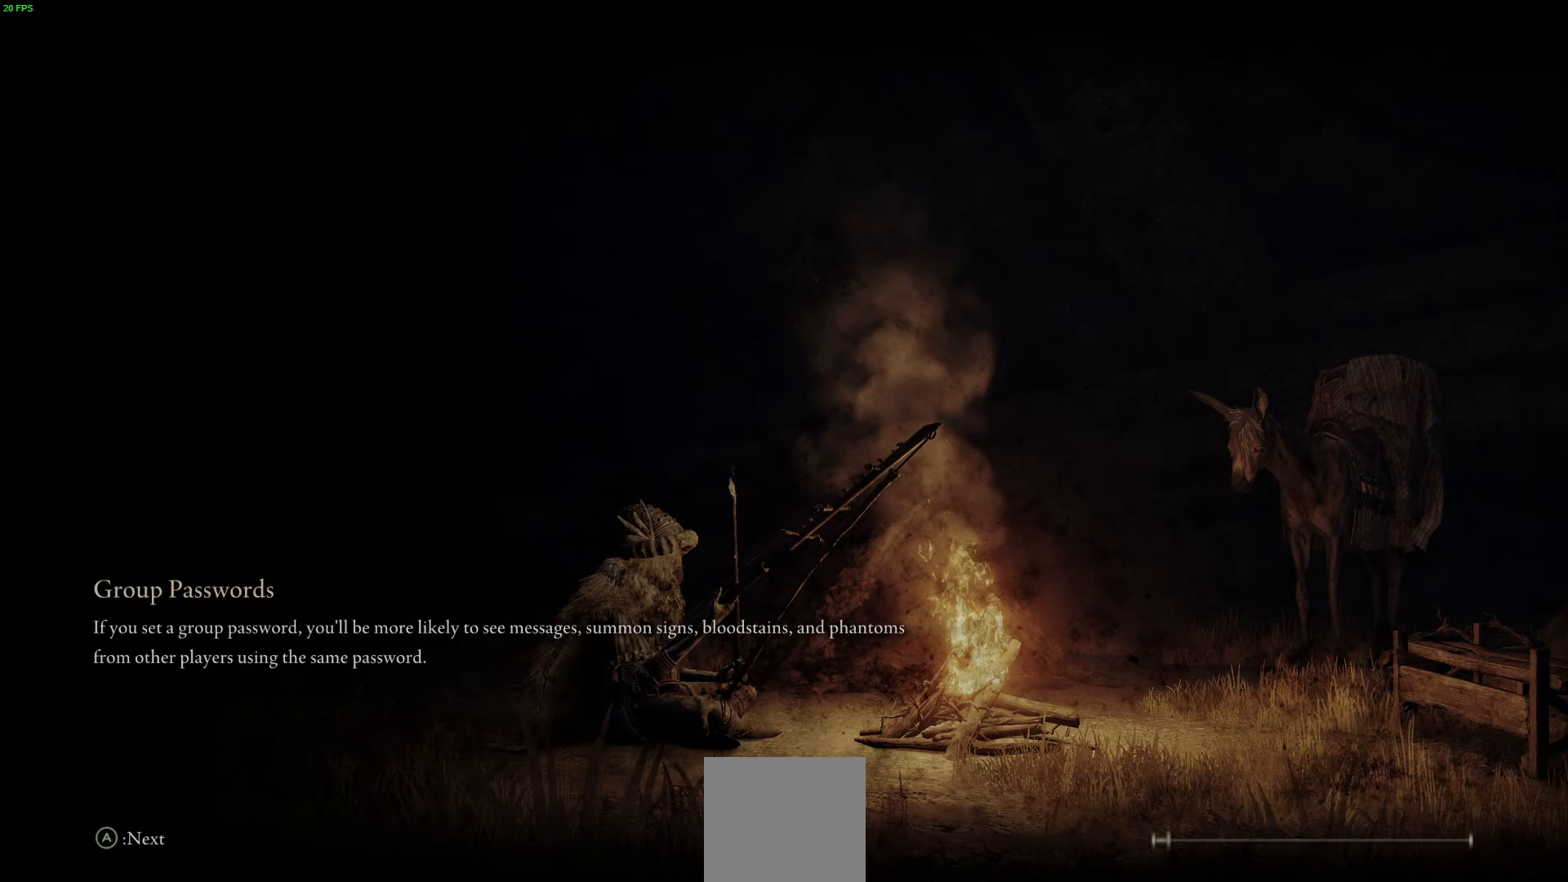
{"buttons": [], "left_stick": "center", "right_stick": "center", "events": []}
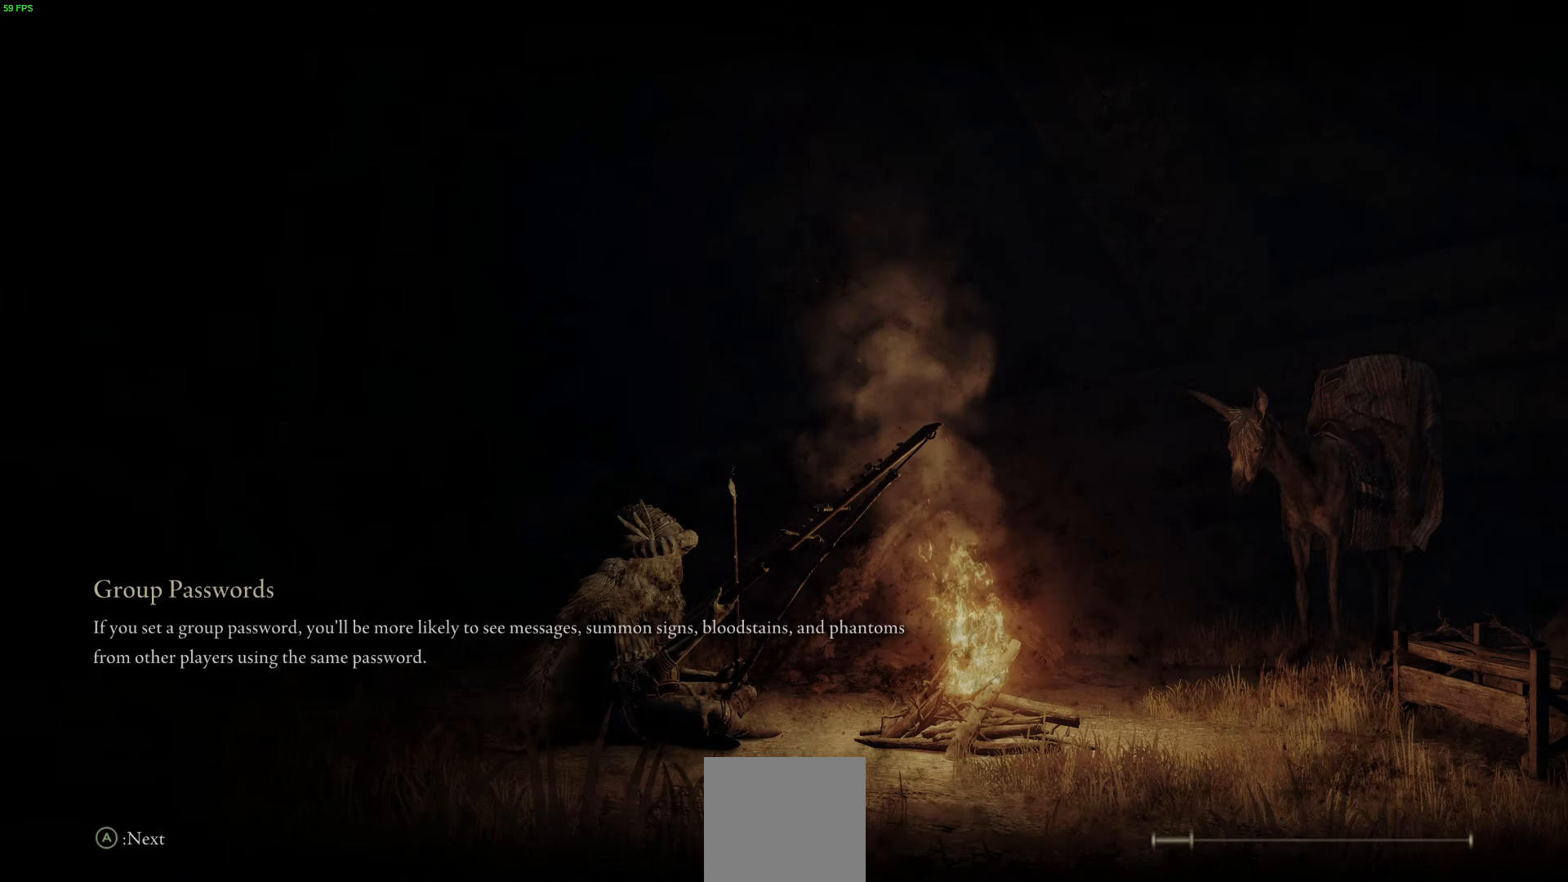
{"buttons": [], "left_stick": "center", "right_stick": "center", "events": []}
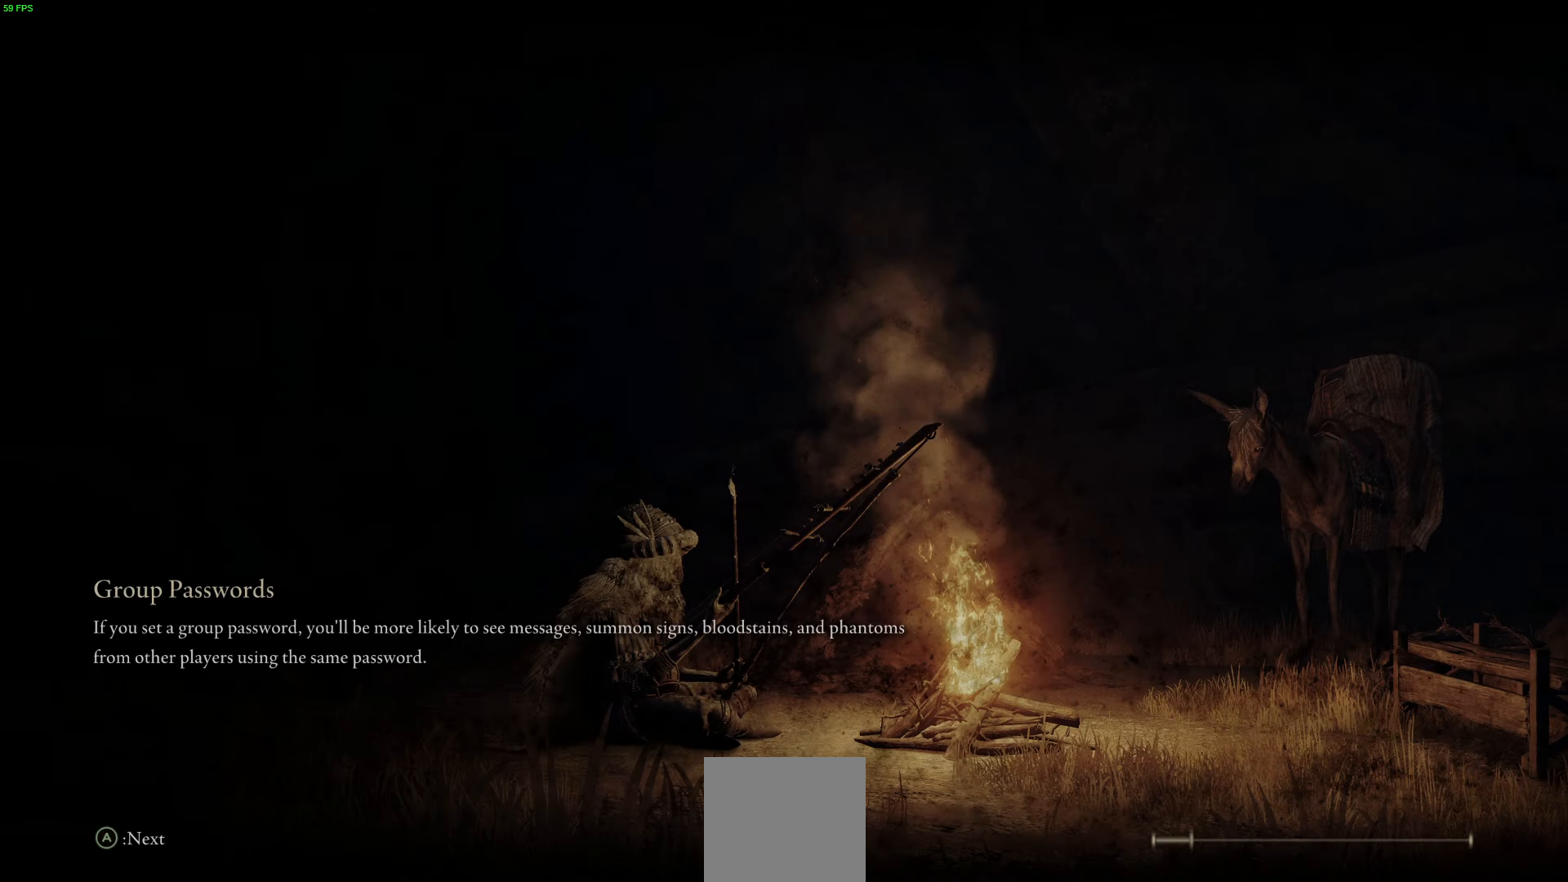
{"buttons": [], "left_stick": "center", "right_stick": "center", "events": []}
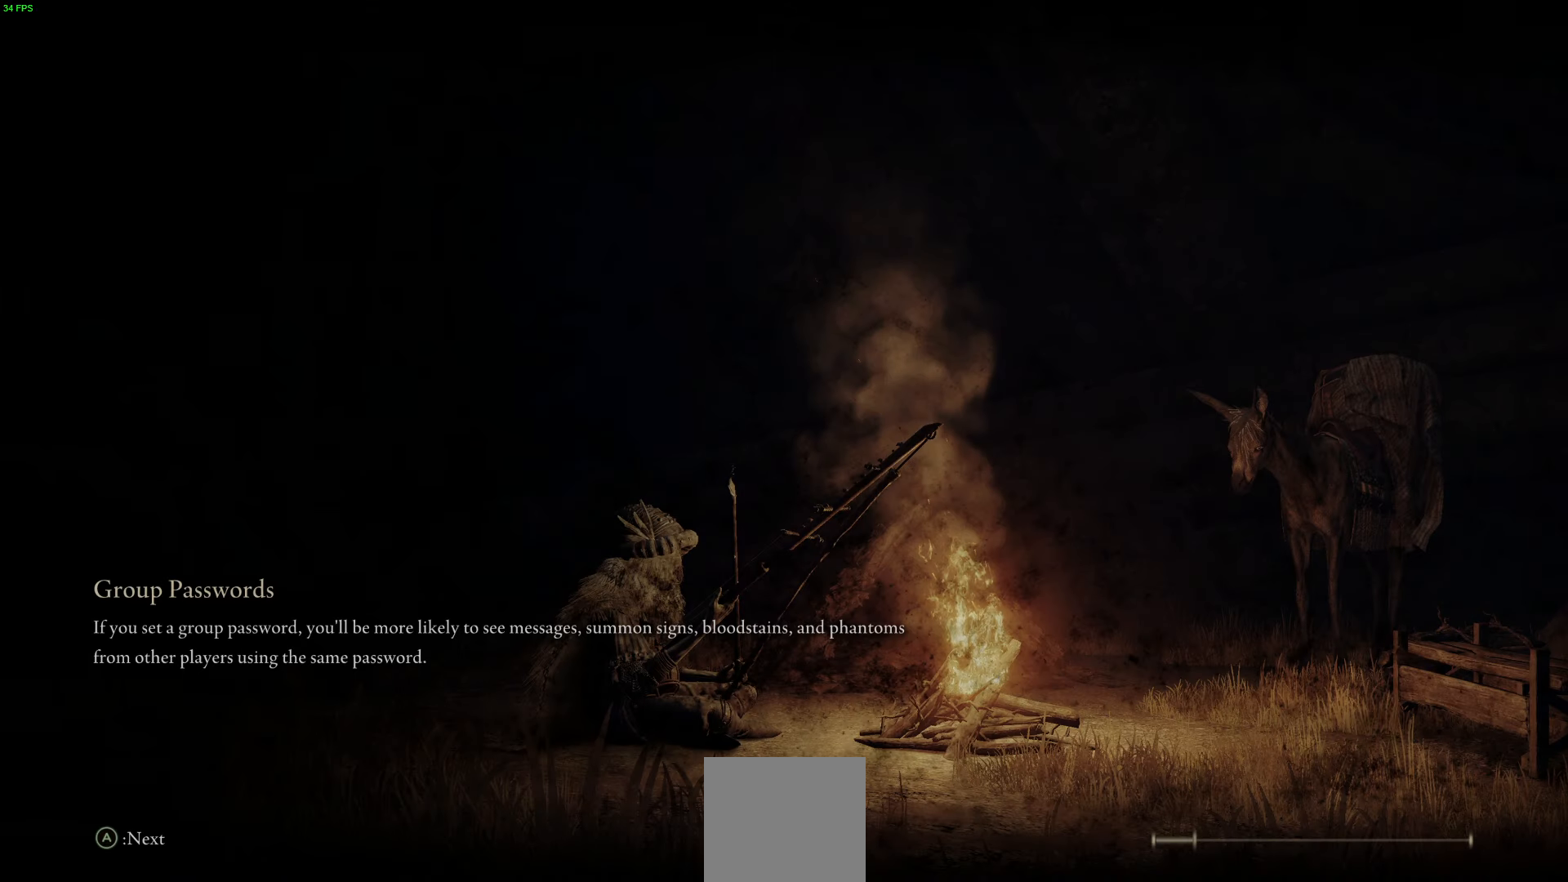
{"buttons": [], "left_stick": "center", "right_stick": "center", "events": []}
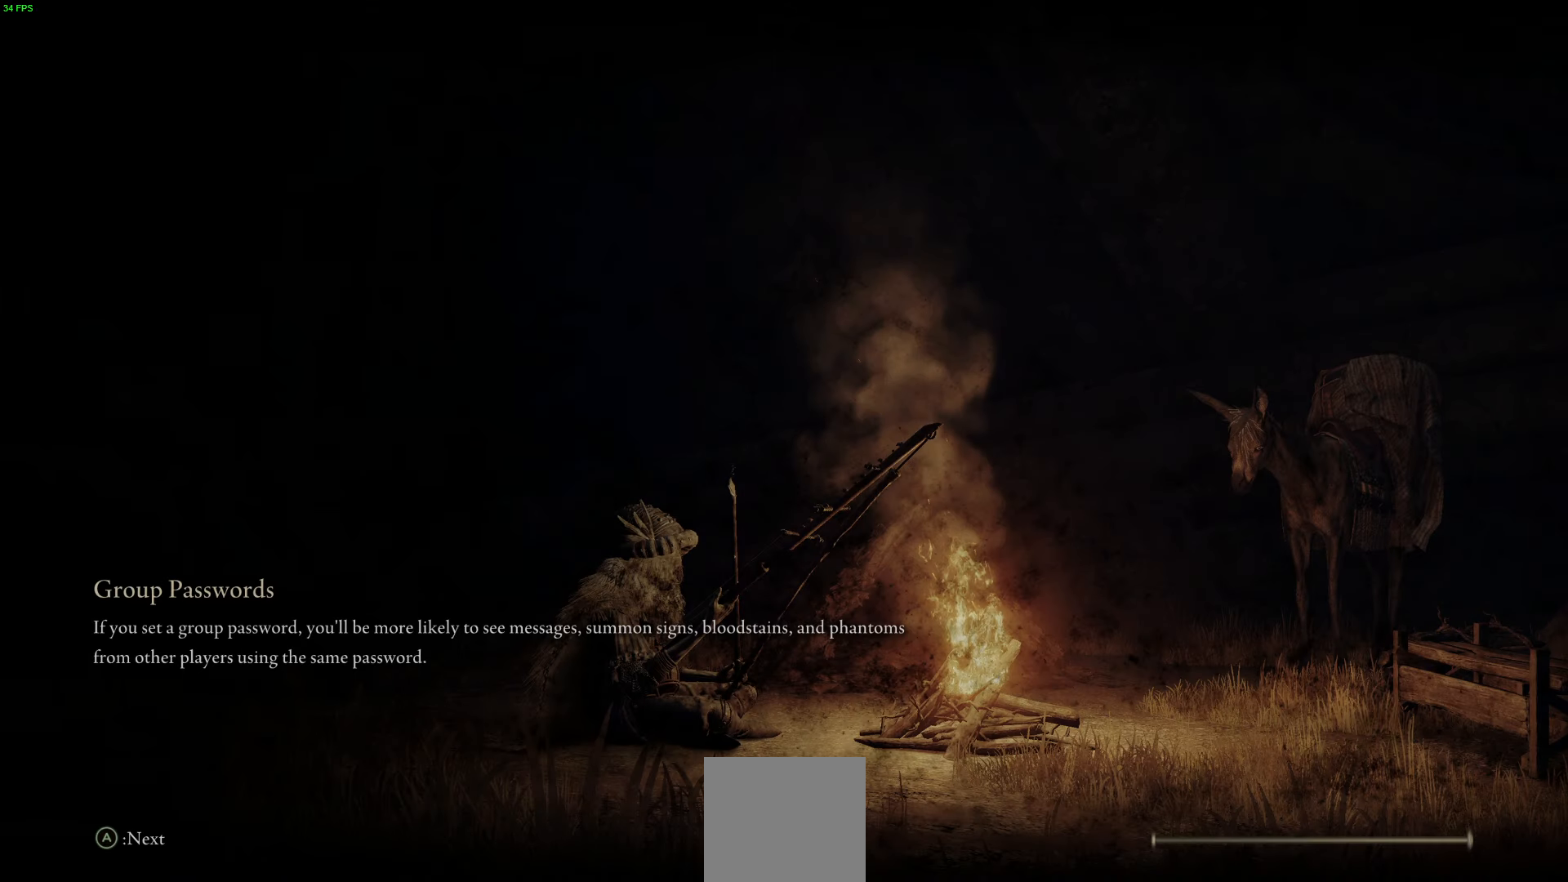
{"buttons": ["B"], "left_stick": "up", "right_stick": "center", "events": [[400, "left_stick", "up"], [450, "B", "down"]]}
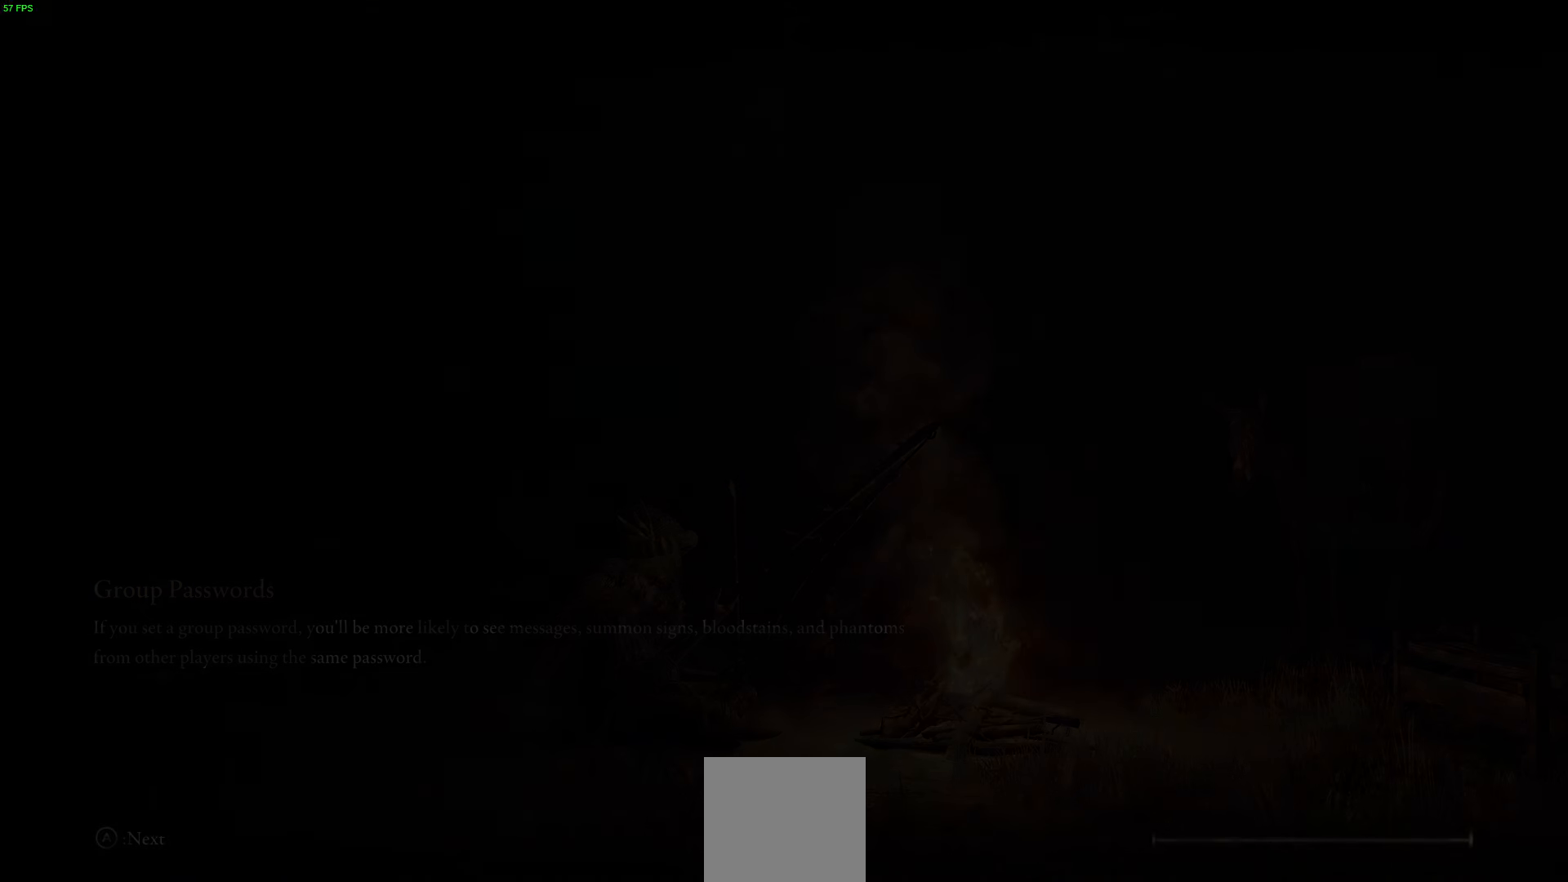
{"buttons": ["B"], "left_stick": "up", "right_stick": "center", "events": []}
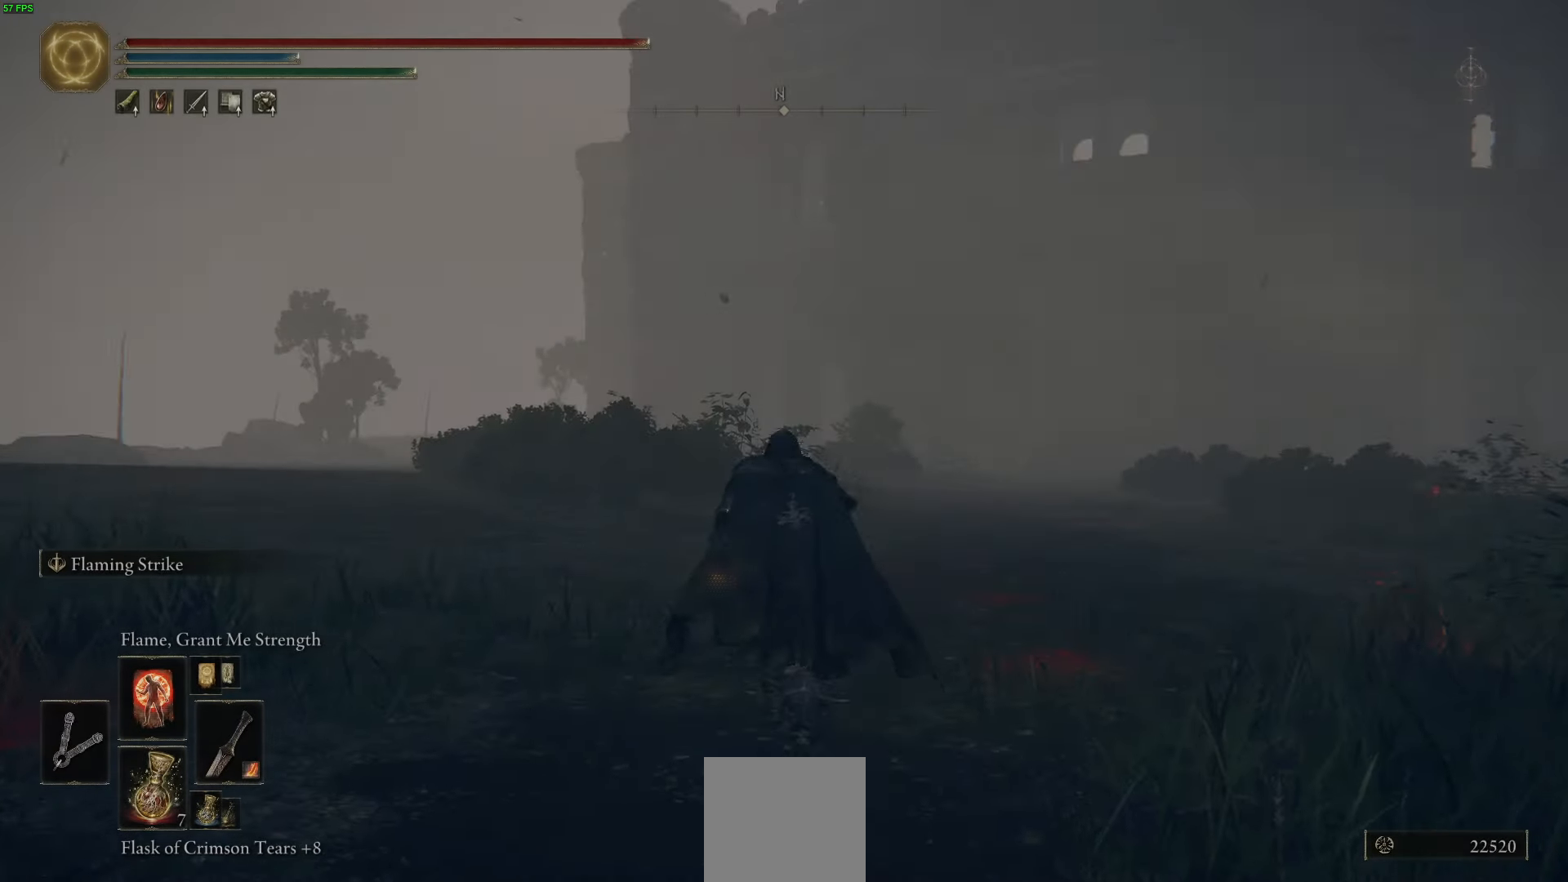
{"buttons": [], "left_stick": "center", "right_stick": "center", "events": [[50, "left_stick", "up-left"], [217, "left_stick", "left"], [367, "B", "up"], [400, "left_stick", "down"], [483, "left_stick", "center"]]}
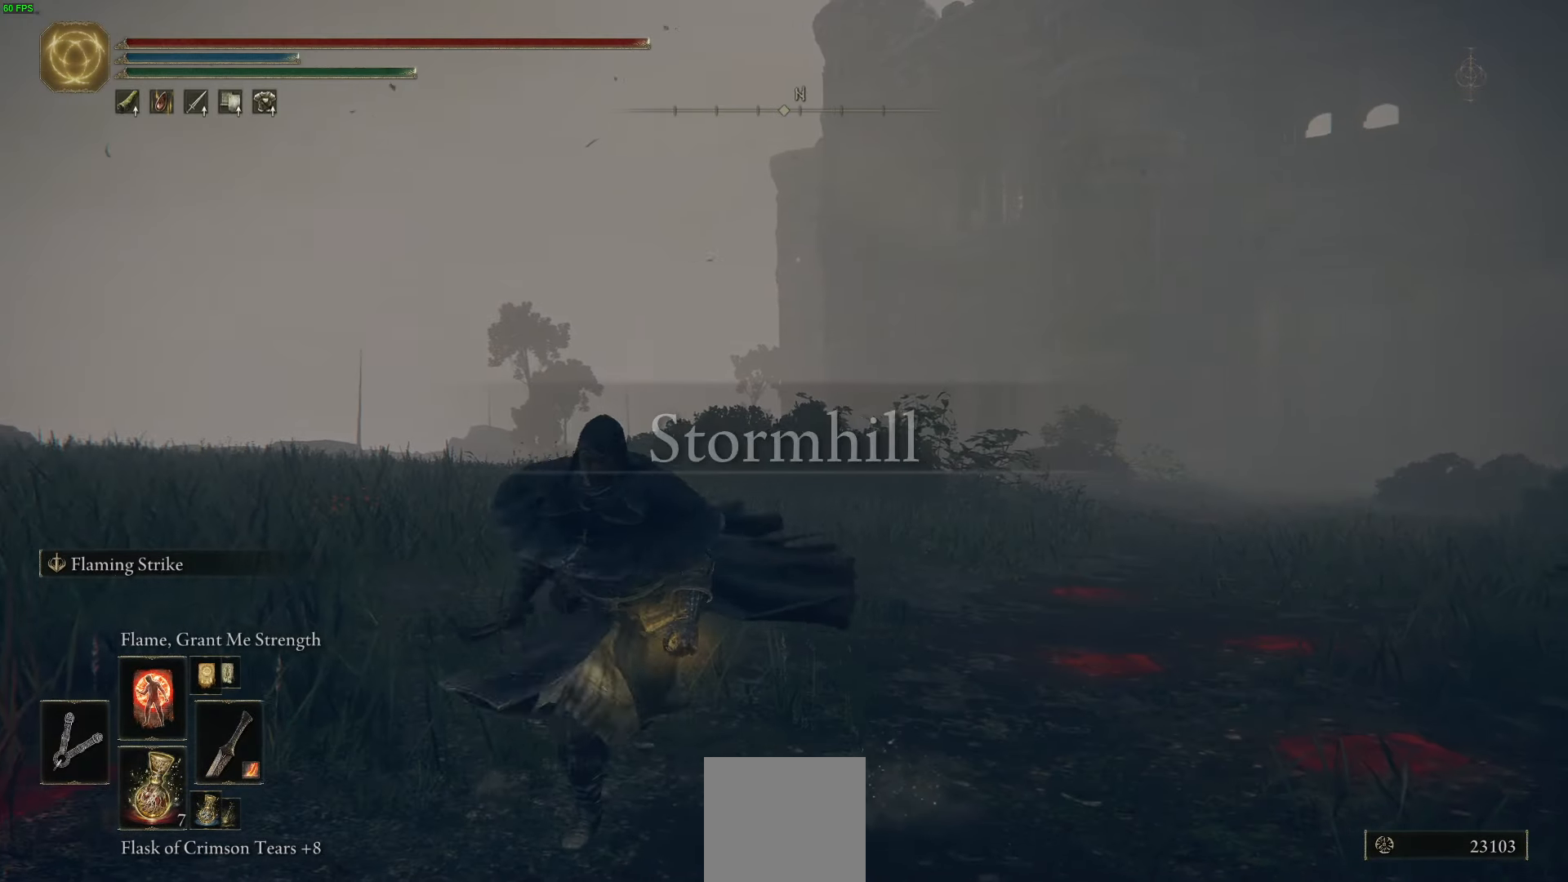
{"buttons": [], "left_stick": "center", "right_stick": "center", "events": [[83, "SELECT", "down"], [217, "SELECT", "up"]]}
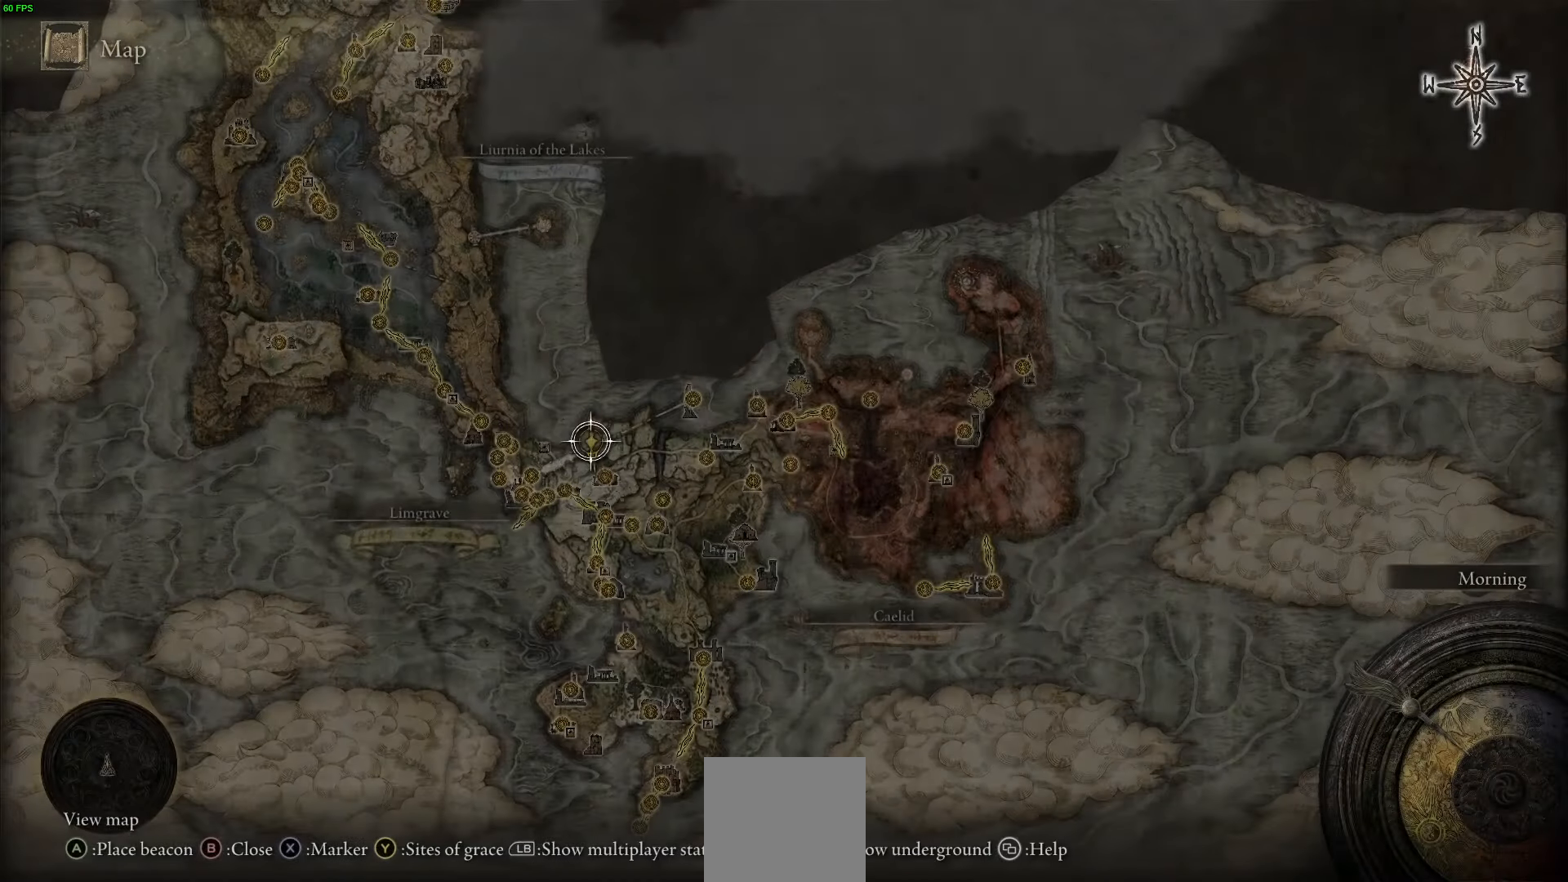
{"buttons": [], "left_stick": "up-left", "right_stick": "center", "events": [[67, "left_stick", "up-left"], [250, "right_stick", "down"], [483, "right_stick", "center"]]}
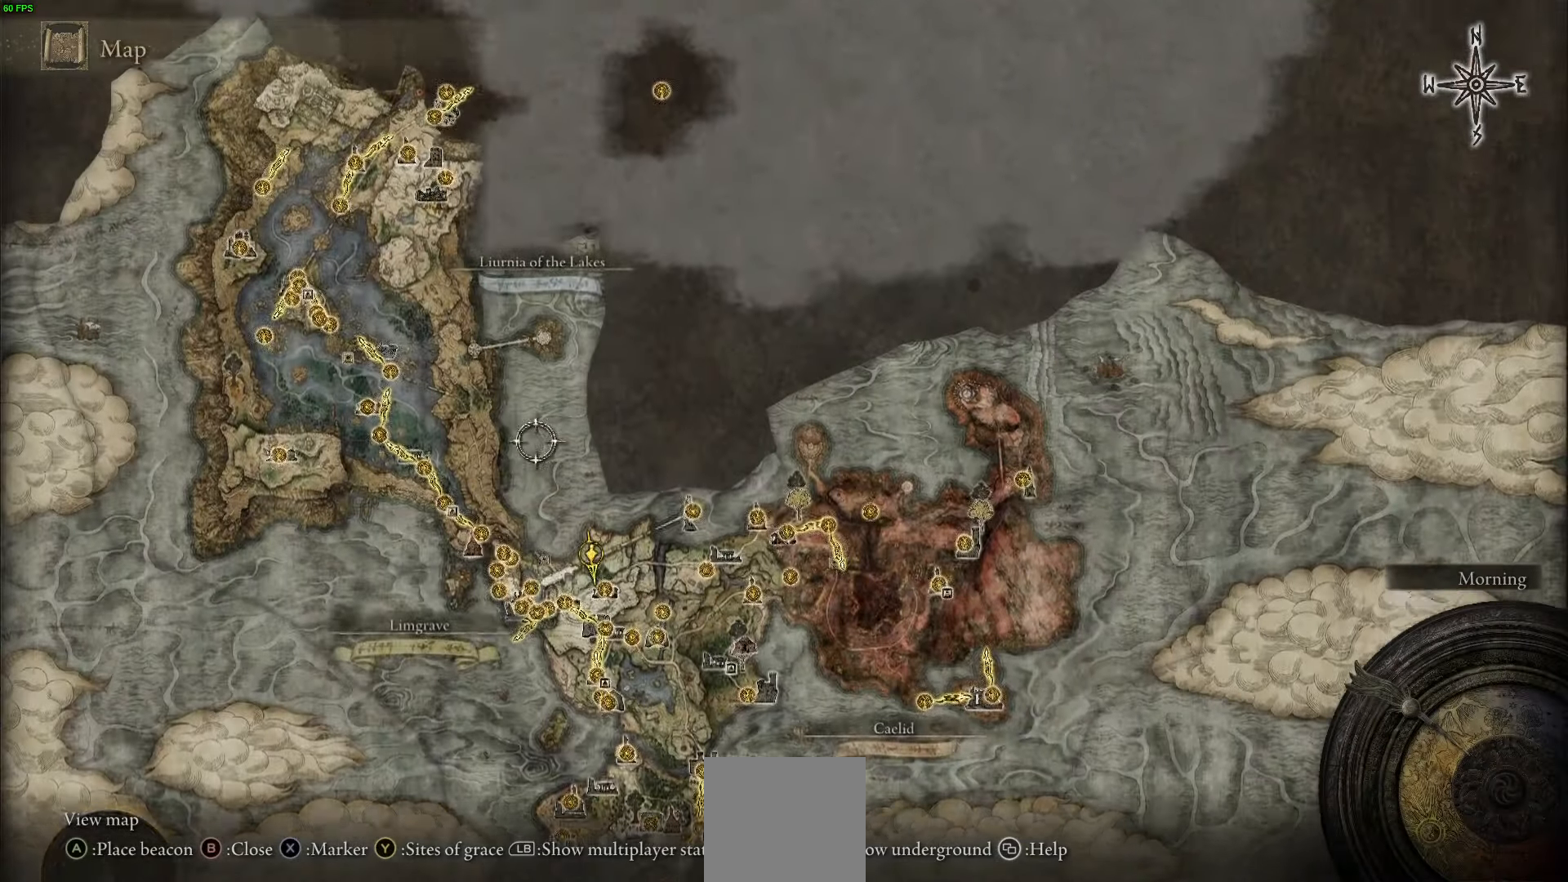
{"buttons": [], "left_stick": "up-left", "right_stick": "center", "events": []}
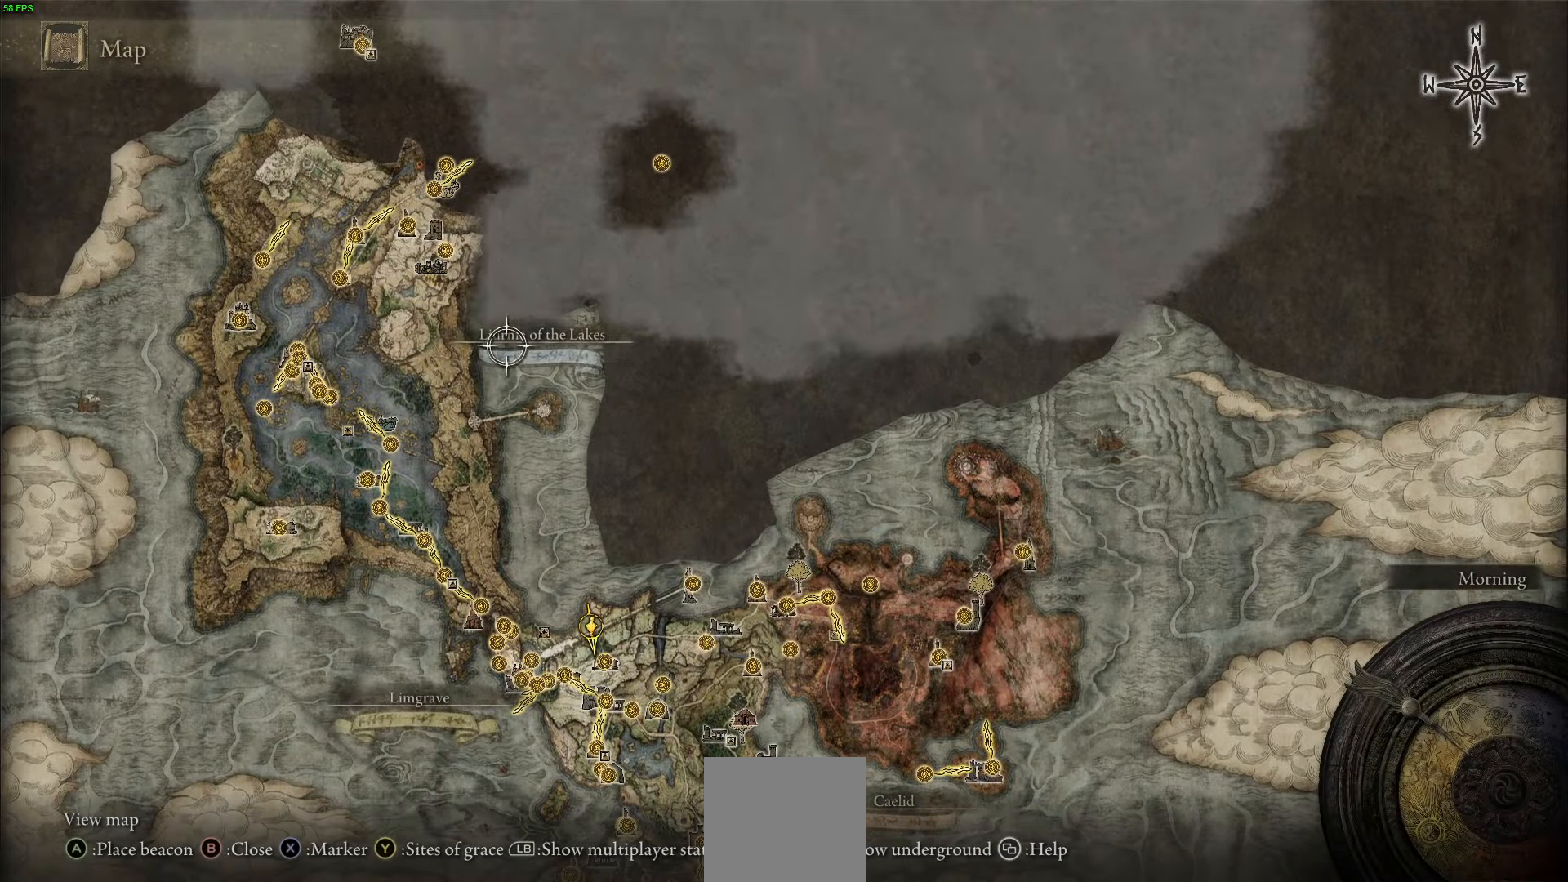
{"buttons": [], "left_stick": "up-left", "right_stick": "center", "events": []}
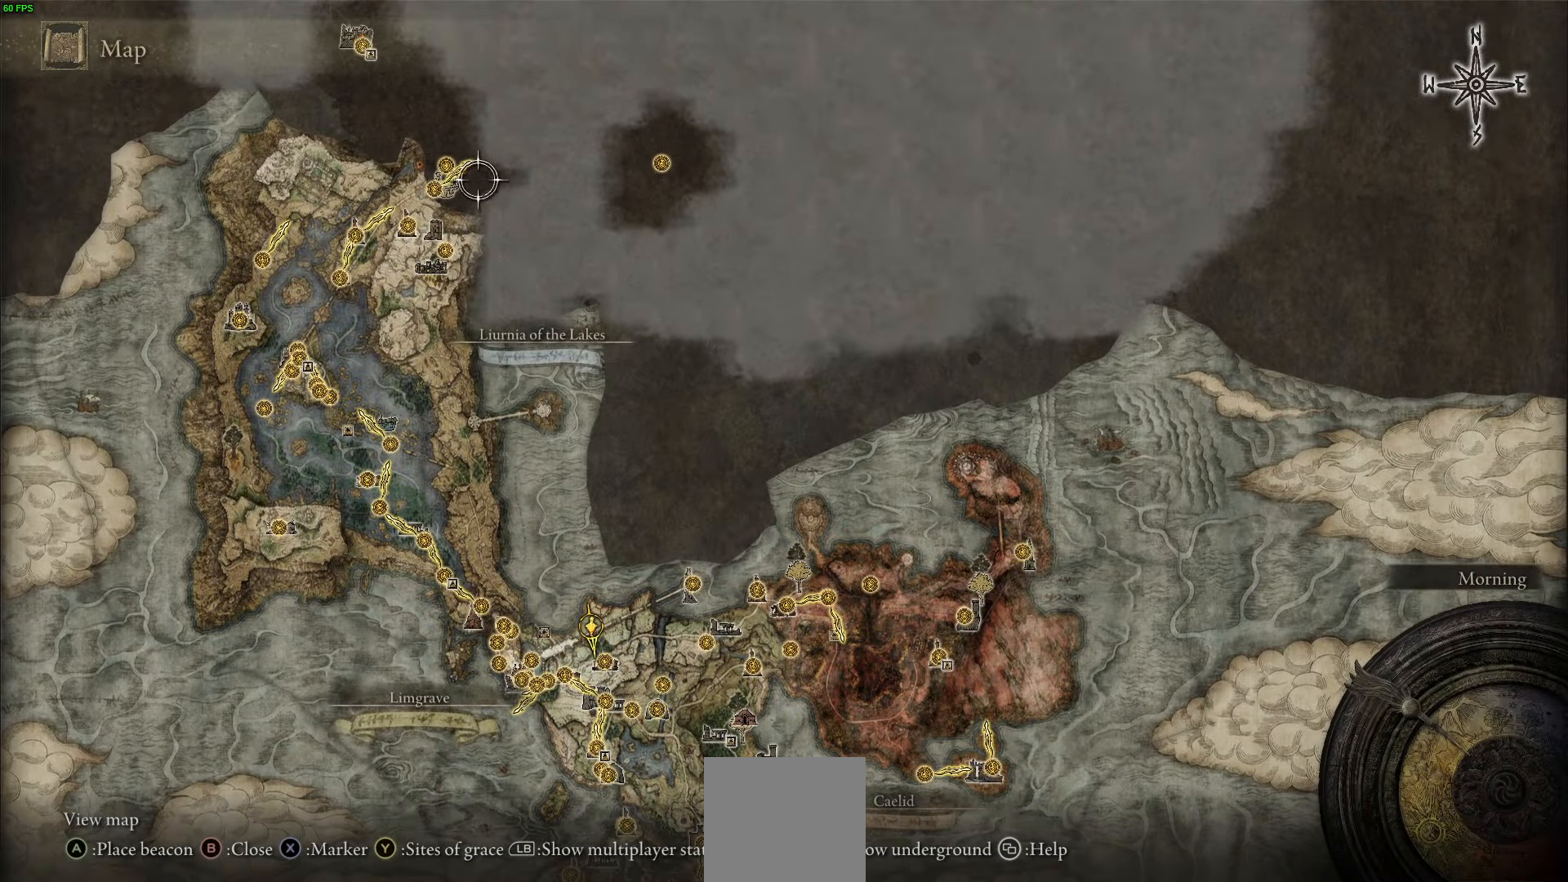
{"buttons": [], "left_stick": "up-left", "right_stick": "center", "events": []}
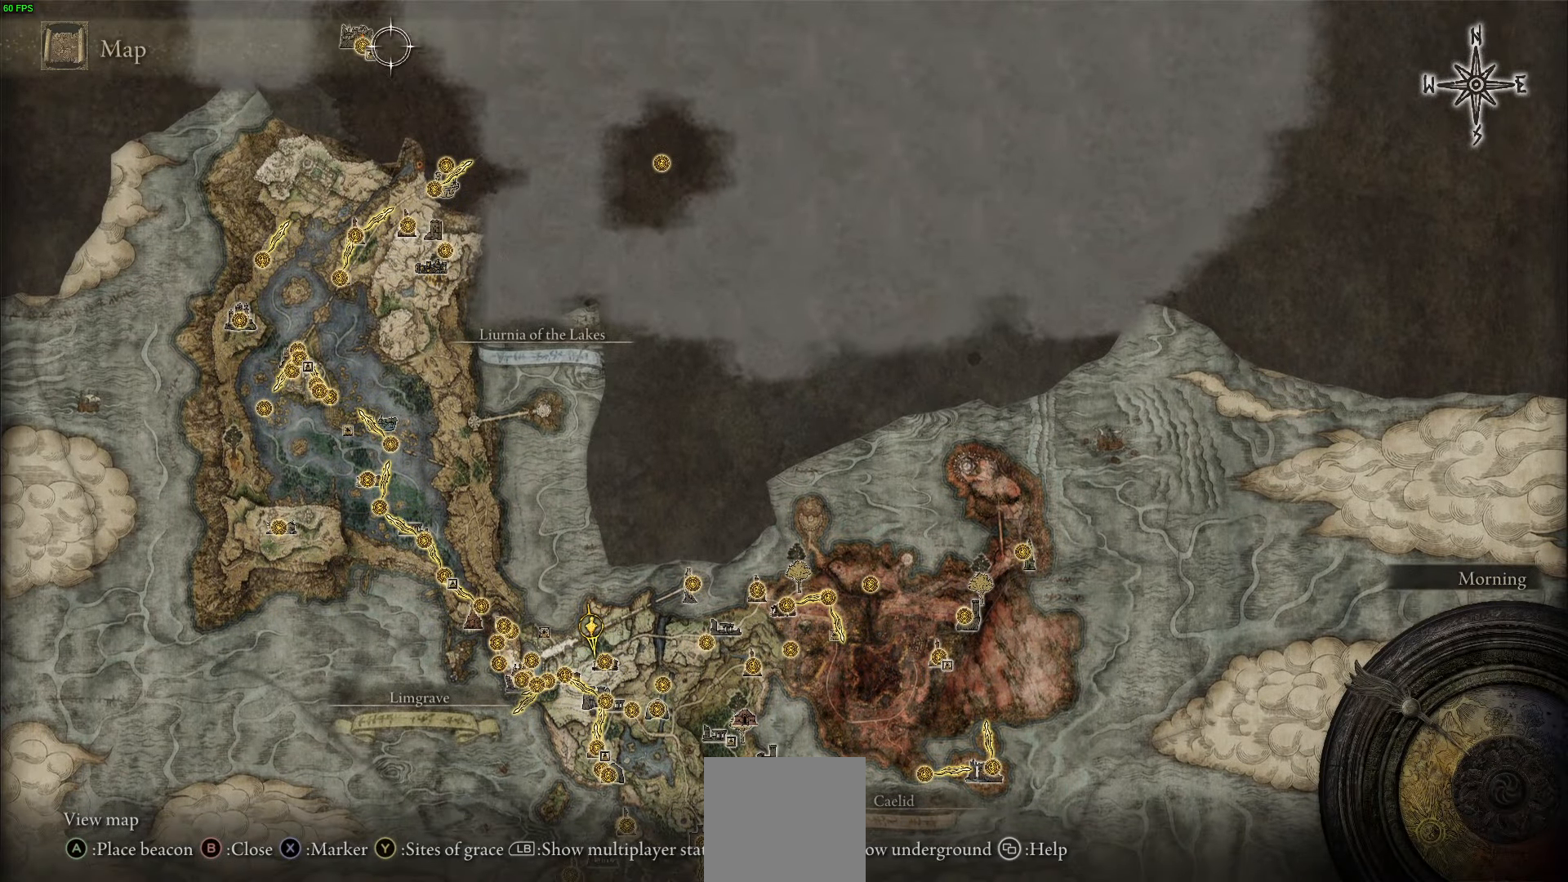
{"buttons": [], "left_stick": "center", "right_stick": "center", "events": [[50, "left_stick", "center"], [350, "A", "down"], [433, "A", "up"]]}
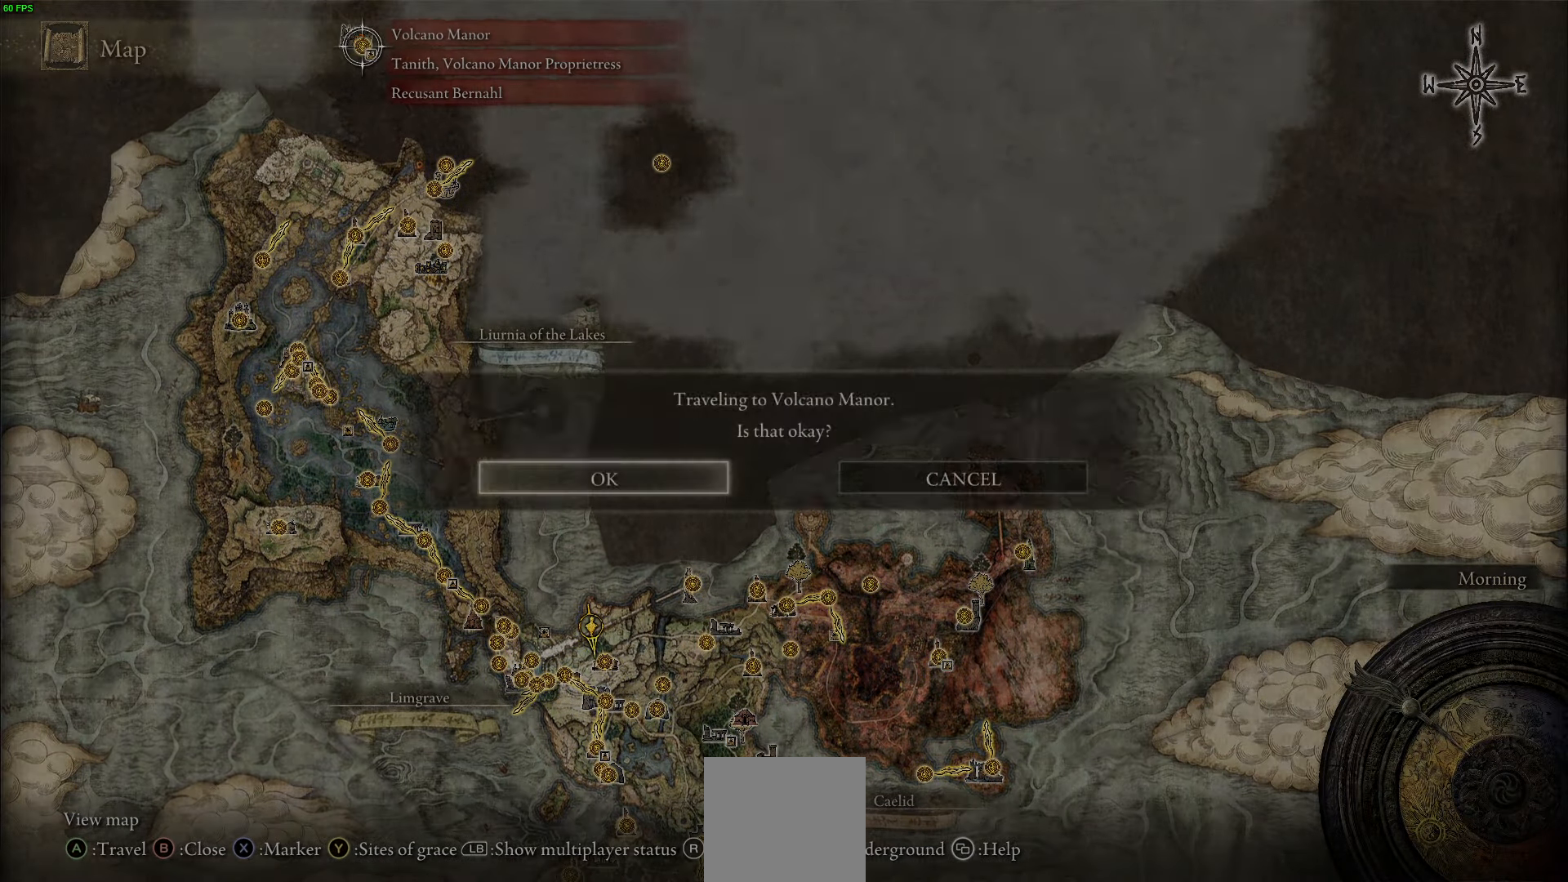
{"buttons": [], "left_stick": "center", "right_stick": "center", "events": [[17, "A", "down"], [100, "A", "up"]]}
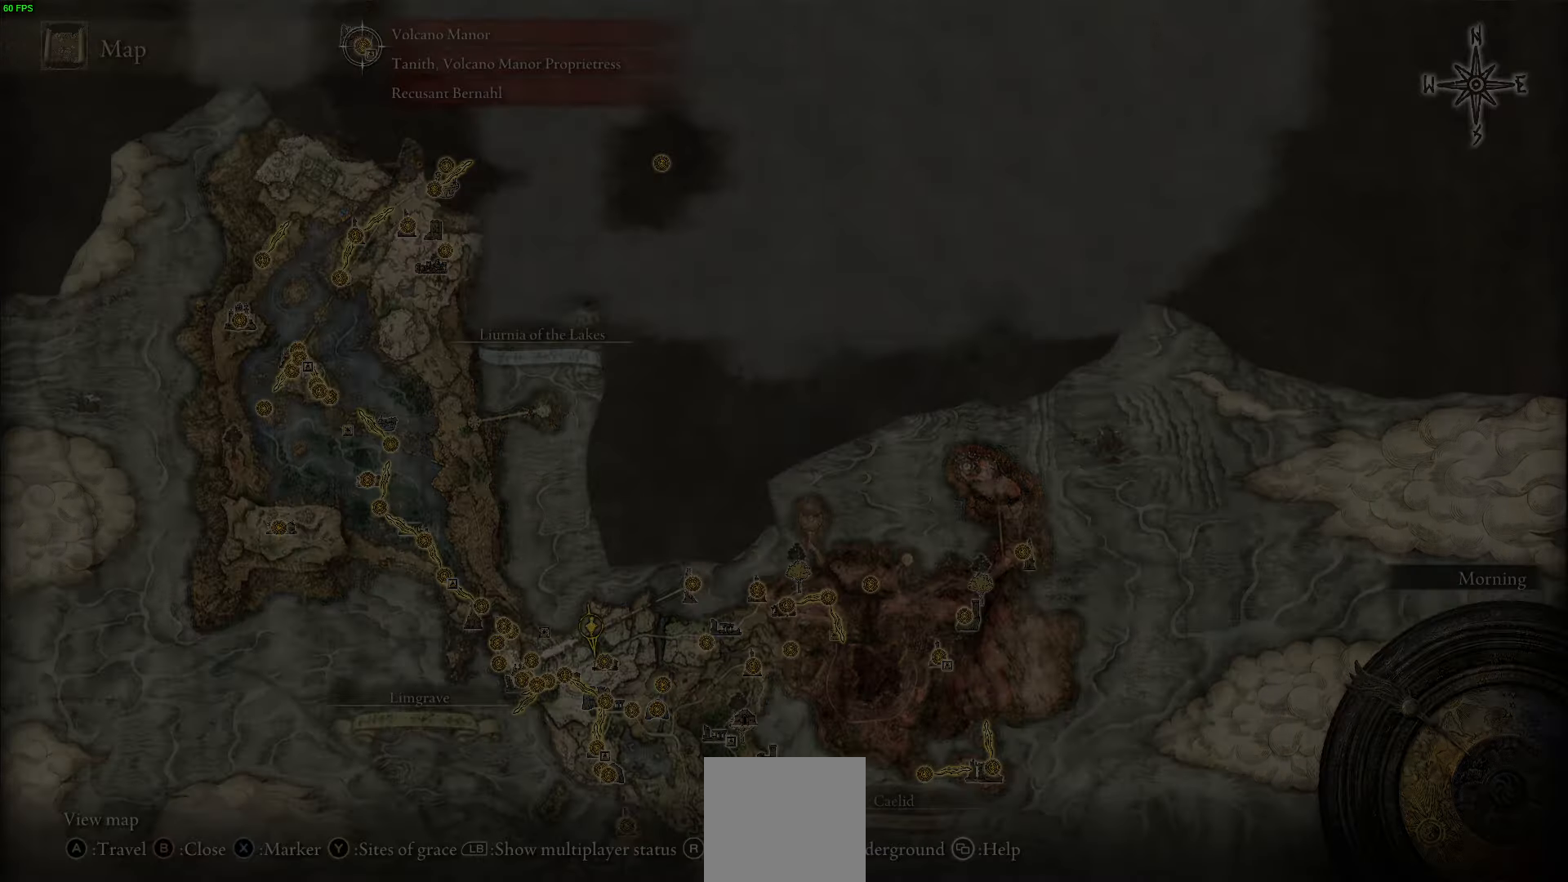
{"buttons": ["L2"], "left_stick": "center", "right_stick": "center", "events": [[233, "L2", "down"]]}
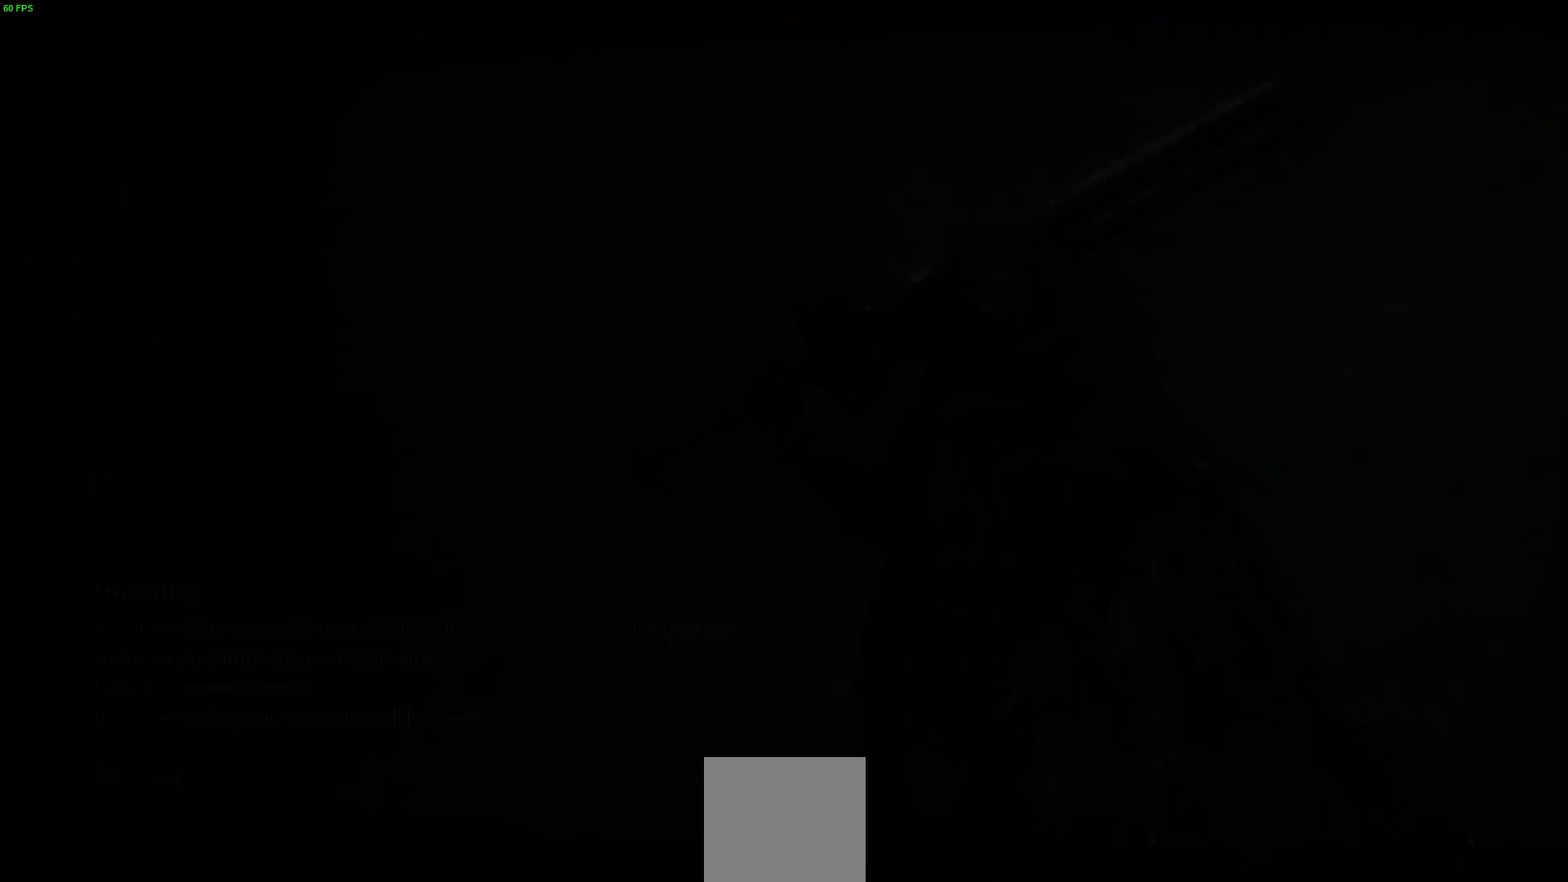
{"buttons": [], "left_stick": "center", "right_stick": "center", "events": [[133, "L2", "up"]]}
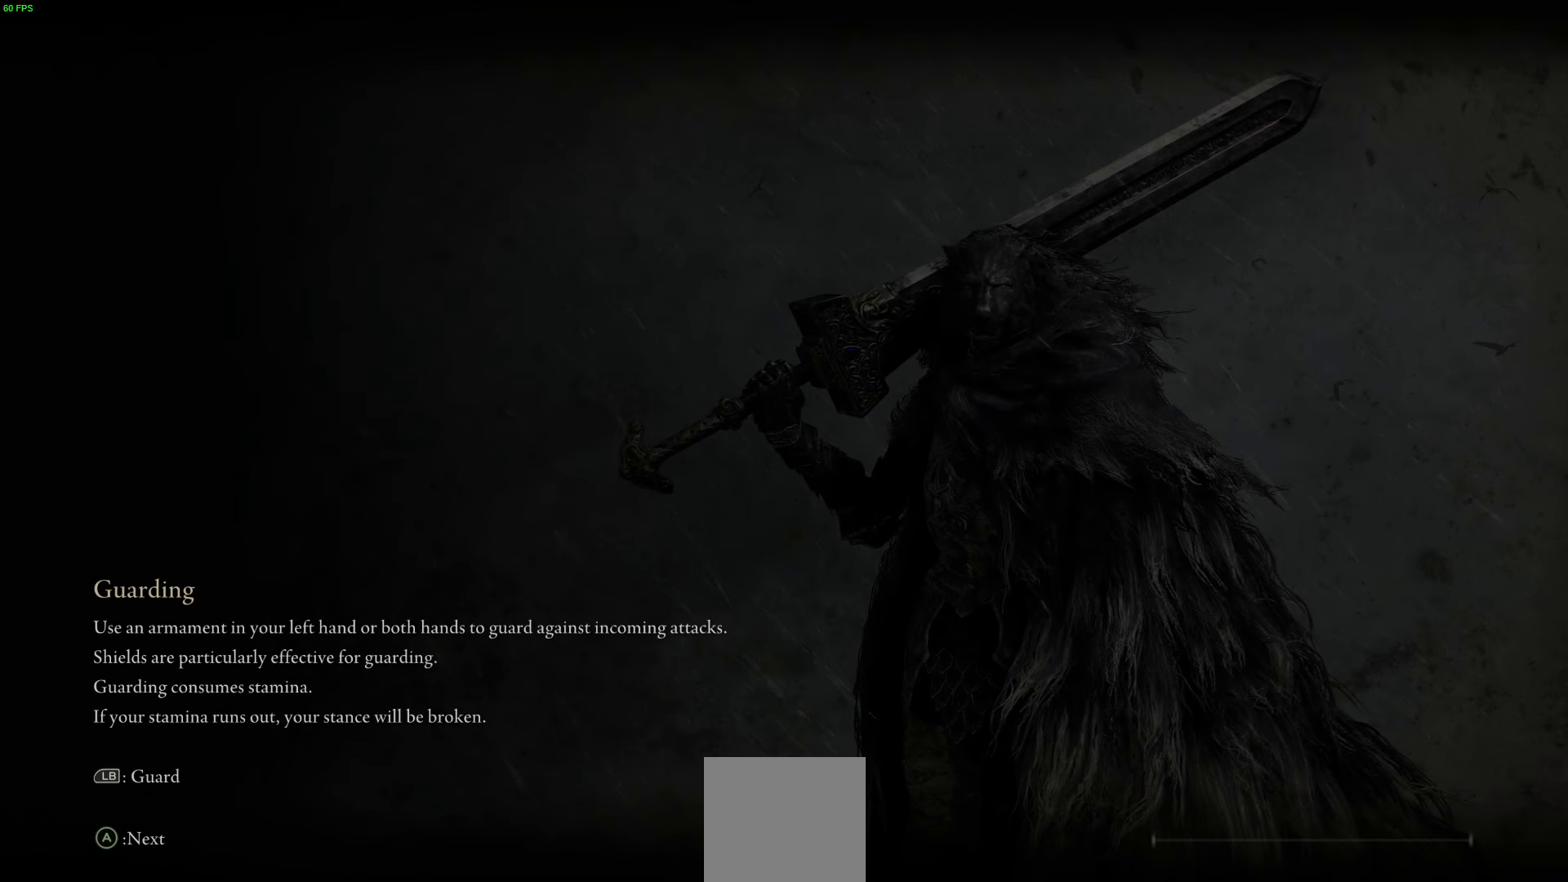
{"buttons": [], "left_stick": "center", "right_stick": "center", "events": []}
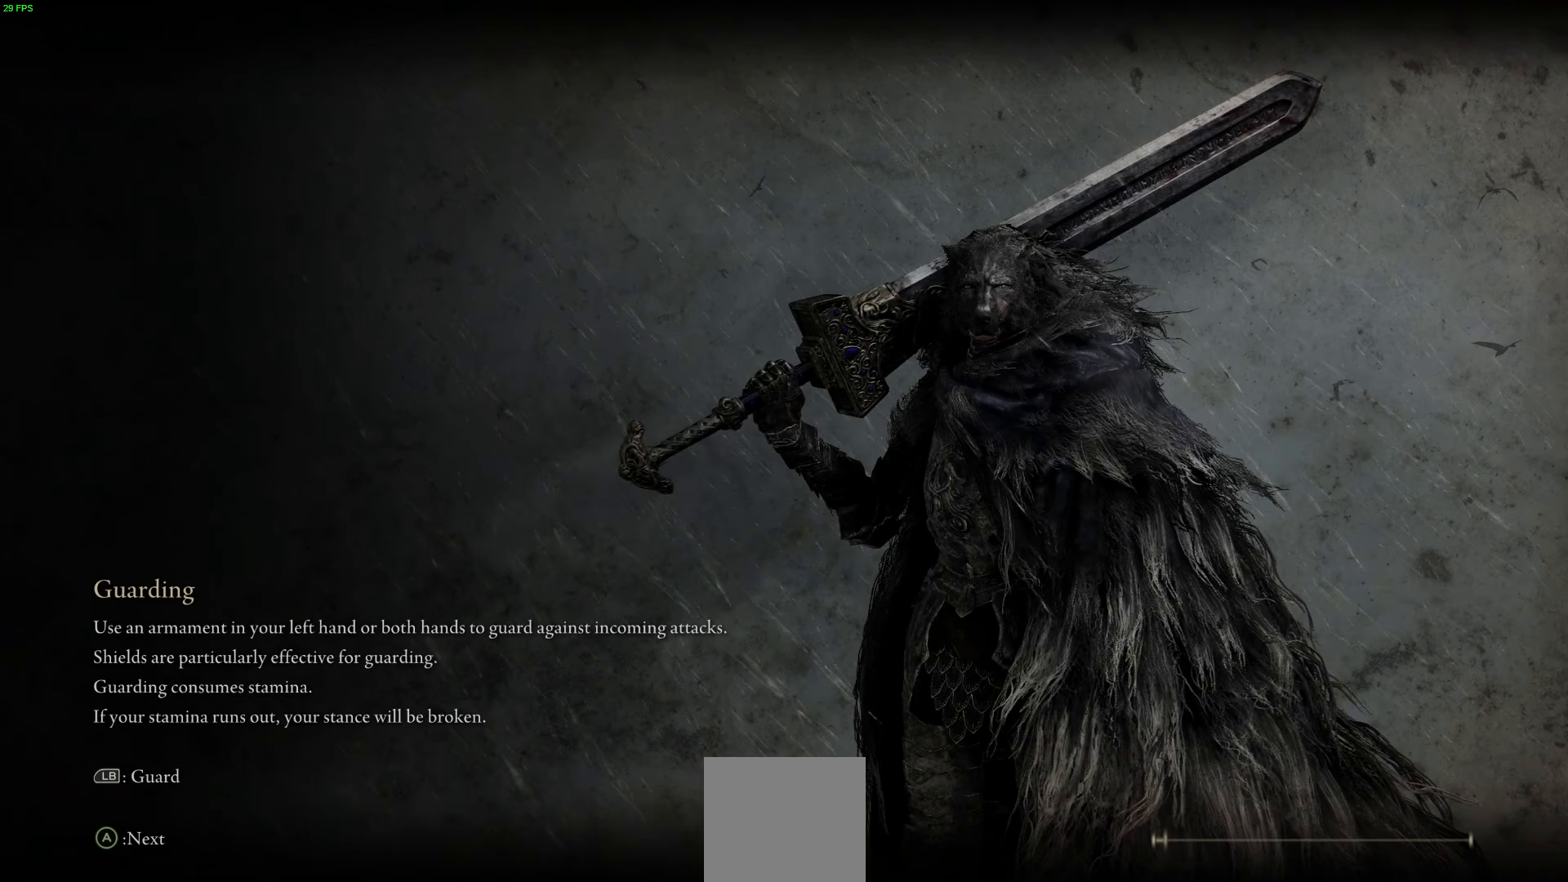
{"buttons": [], "left_stick": "center", "right_stick": "center", "events": []}
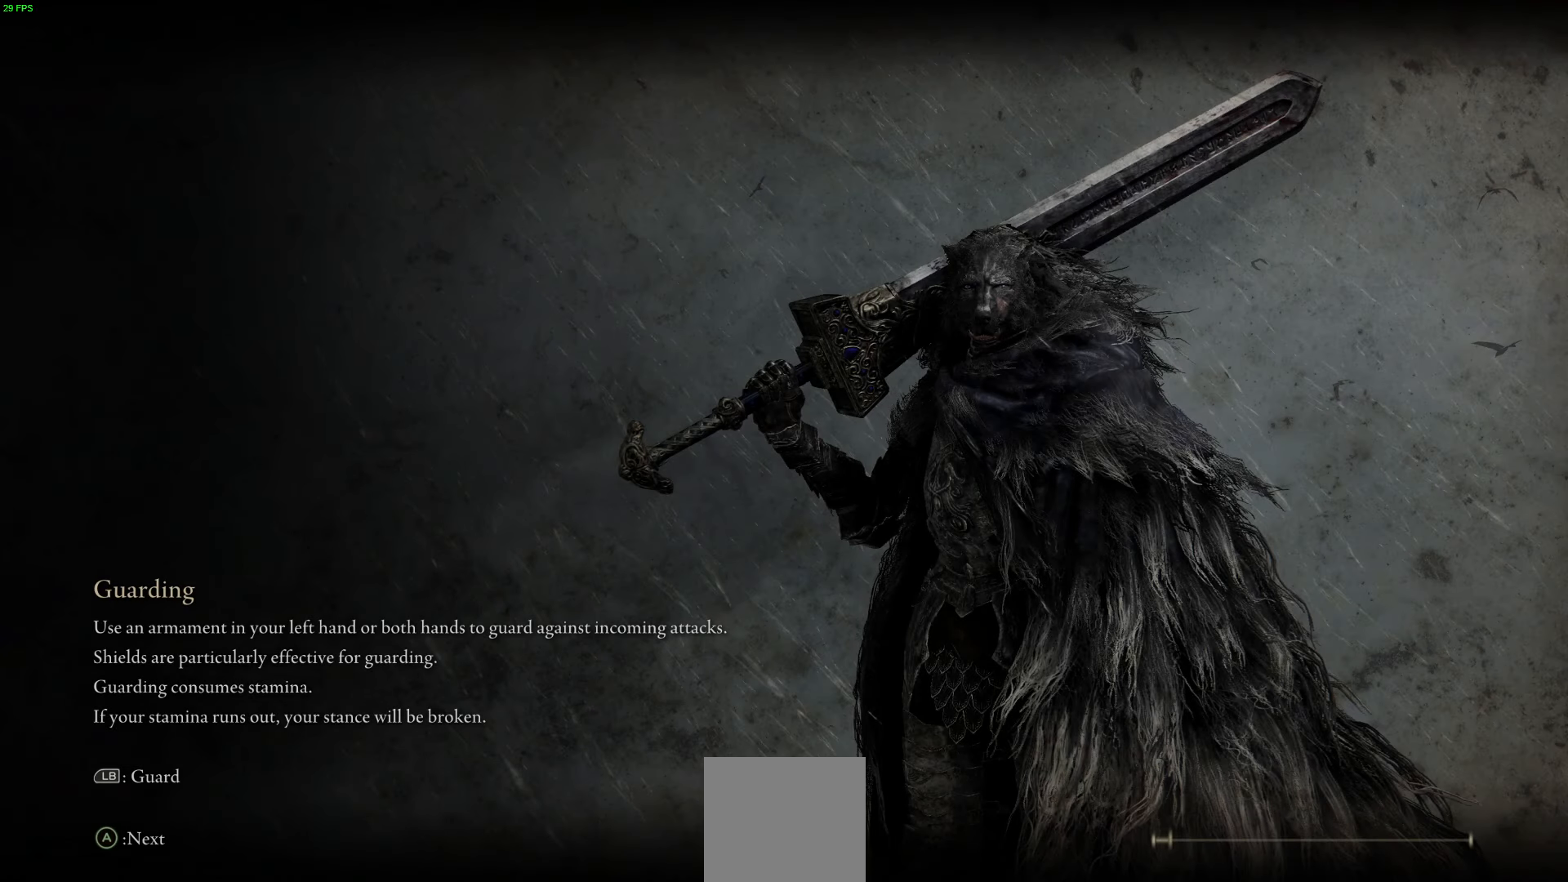
{"buttons": [], "left_stick": "center", "right_stick": "center", "events": []}
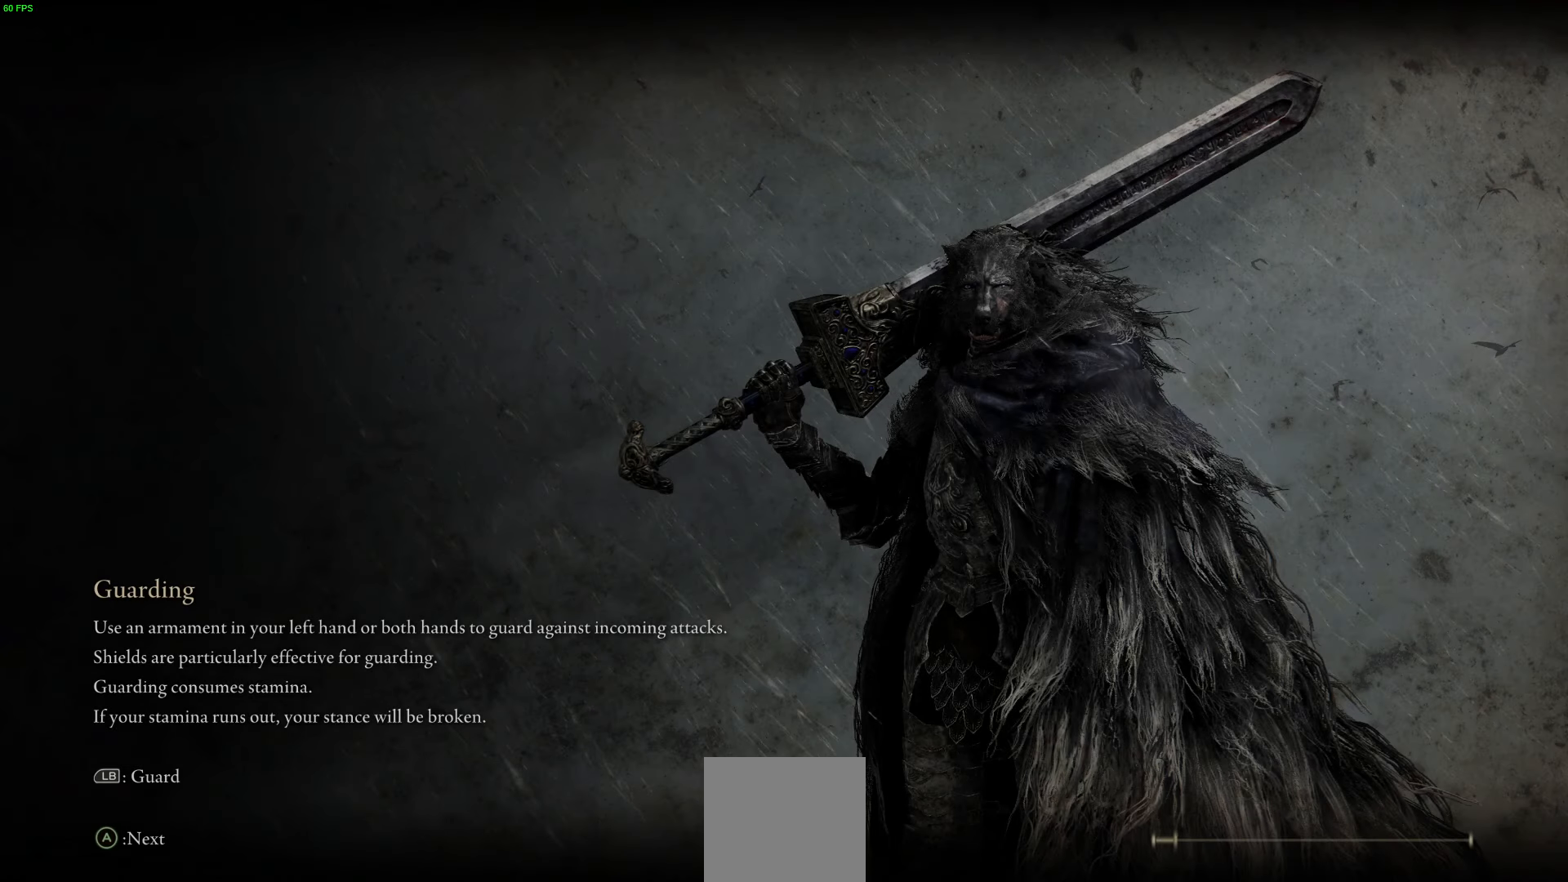
{"buttons": [], "left_stick": "center", "right_stick": "center", "events": []}
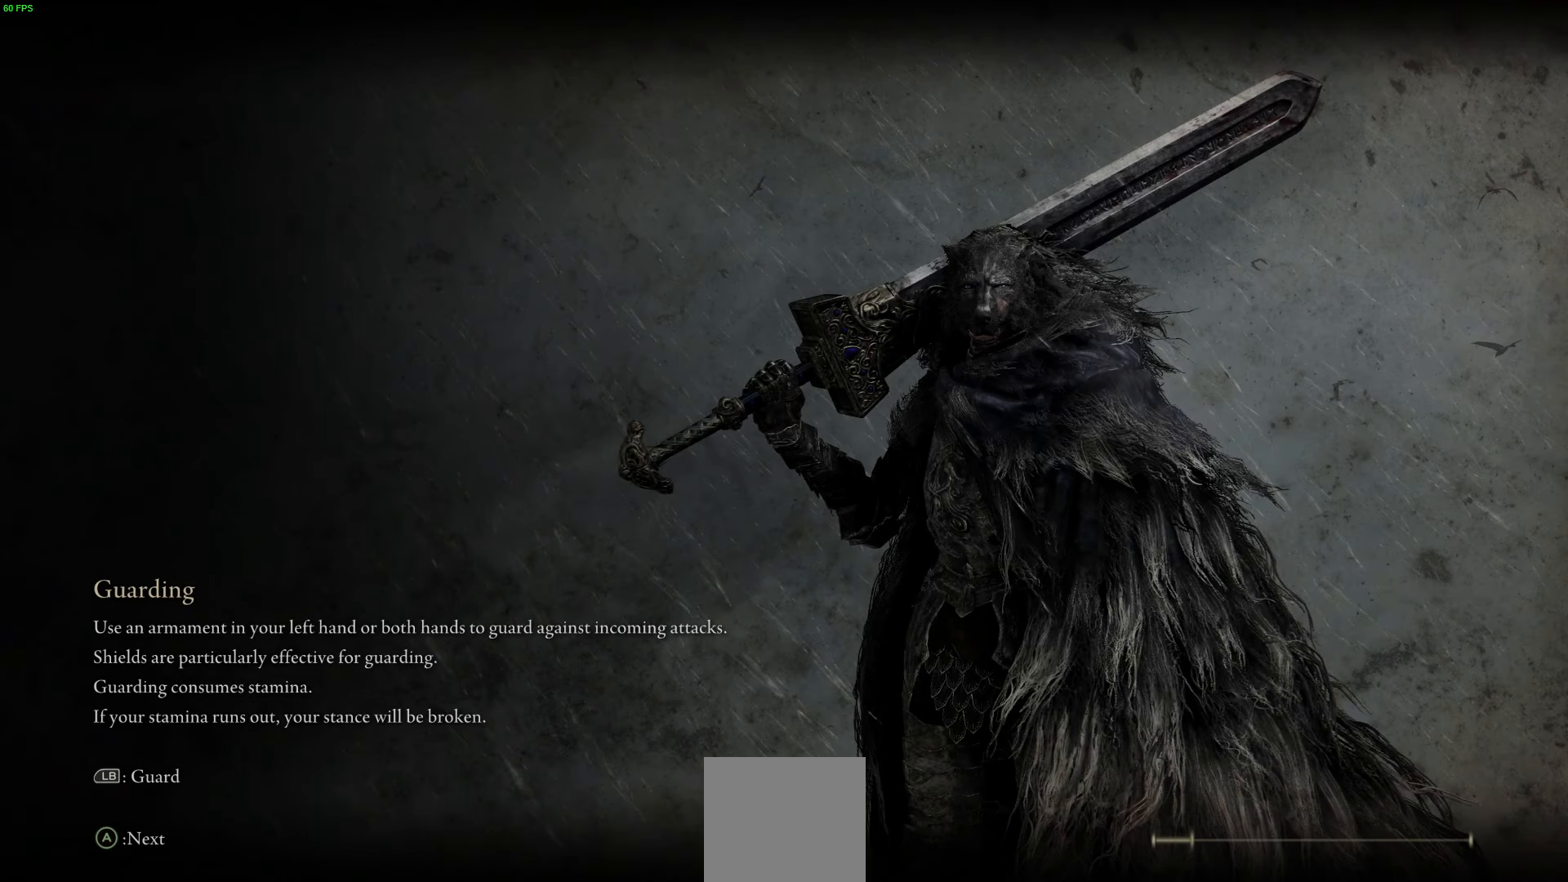
{"buttons": [], "left_stick": "center", "right_stick": "center", "events": []}
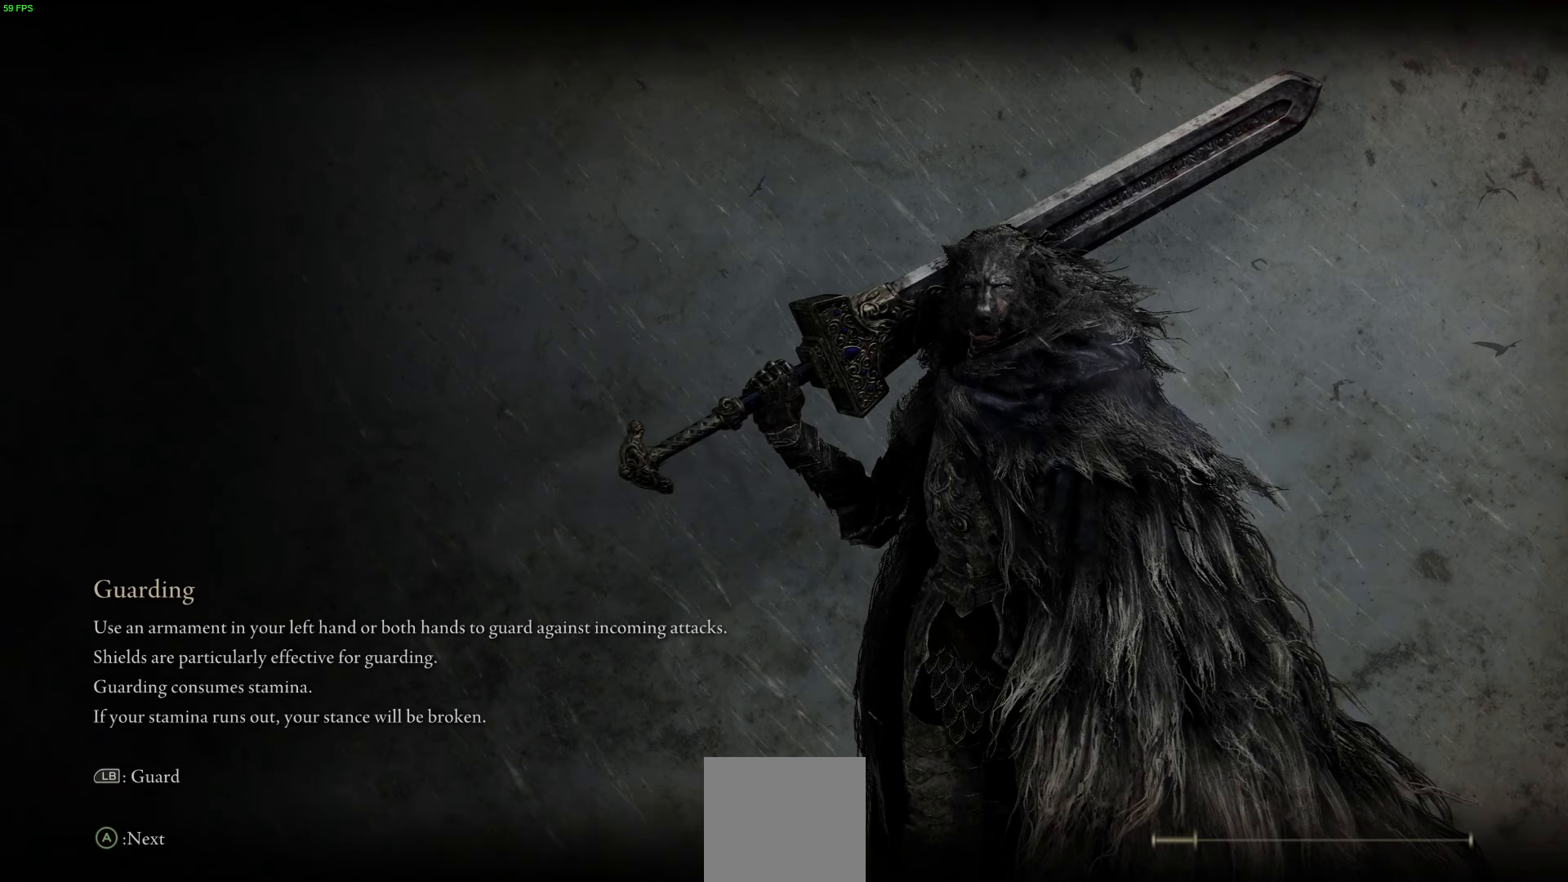
{"buttons": [], "left_stick": "center", "right_stick": "center", "events": []}
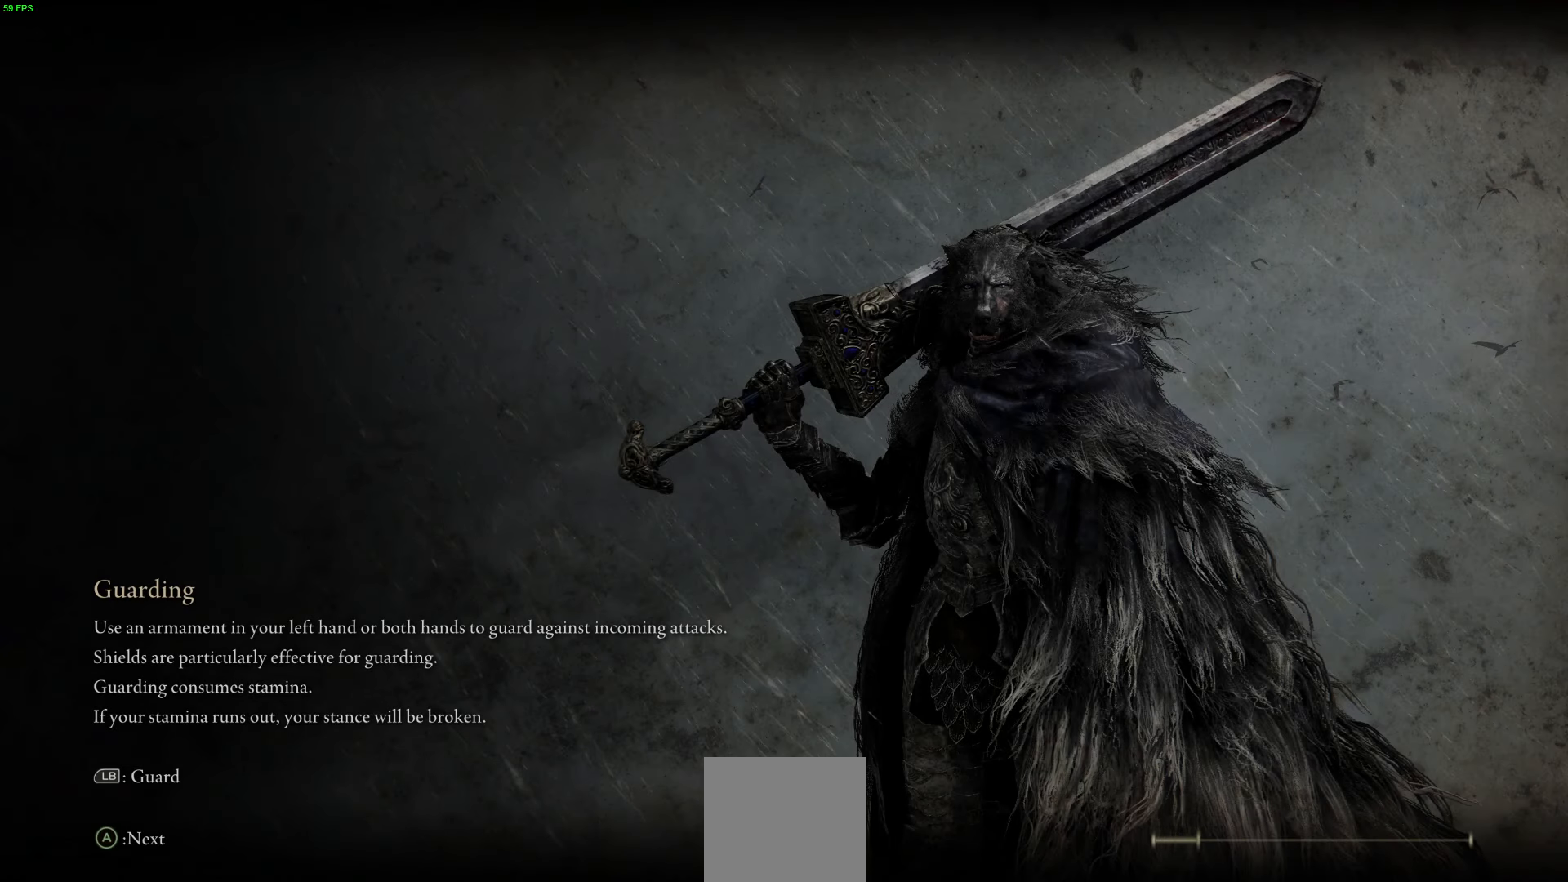
{"buttons": [], "left_stick": "center", "right_stick": "center", "events": []}
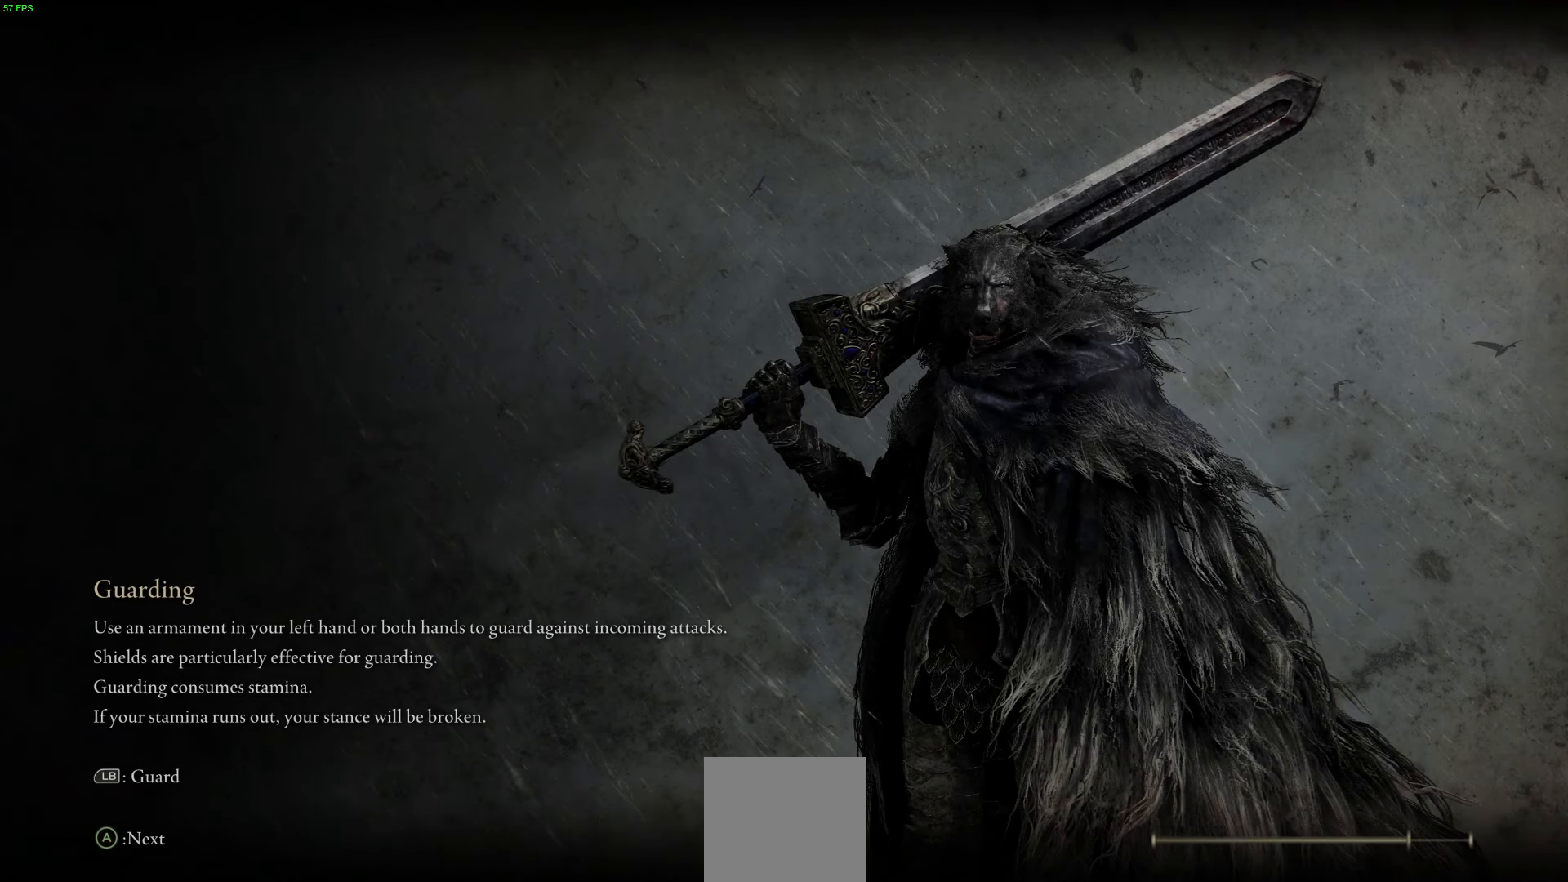
{"buttons": ["A"], "left_stick": "center", "right_stick": "center", "events": [[183, "A", "down"], [383, "A", "up"], [500, "A", "down"]]}
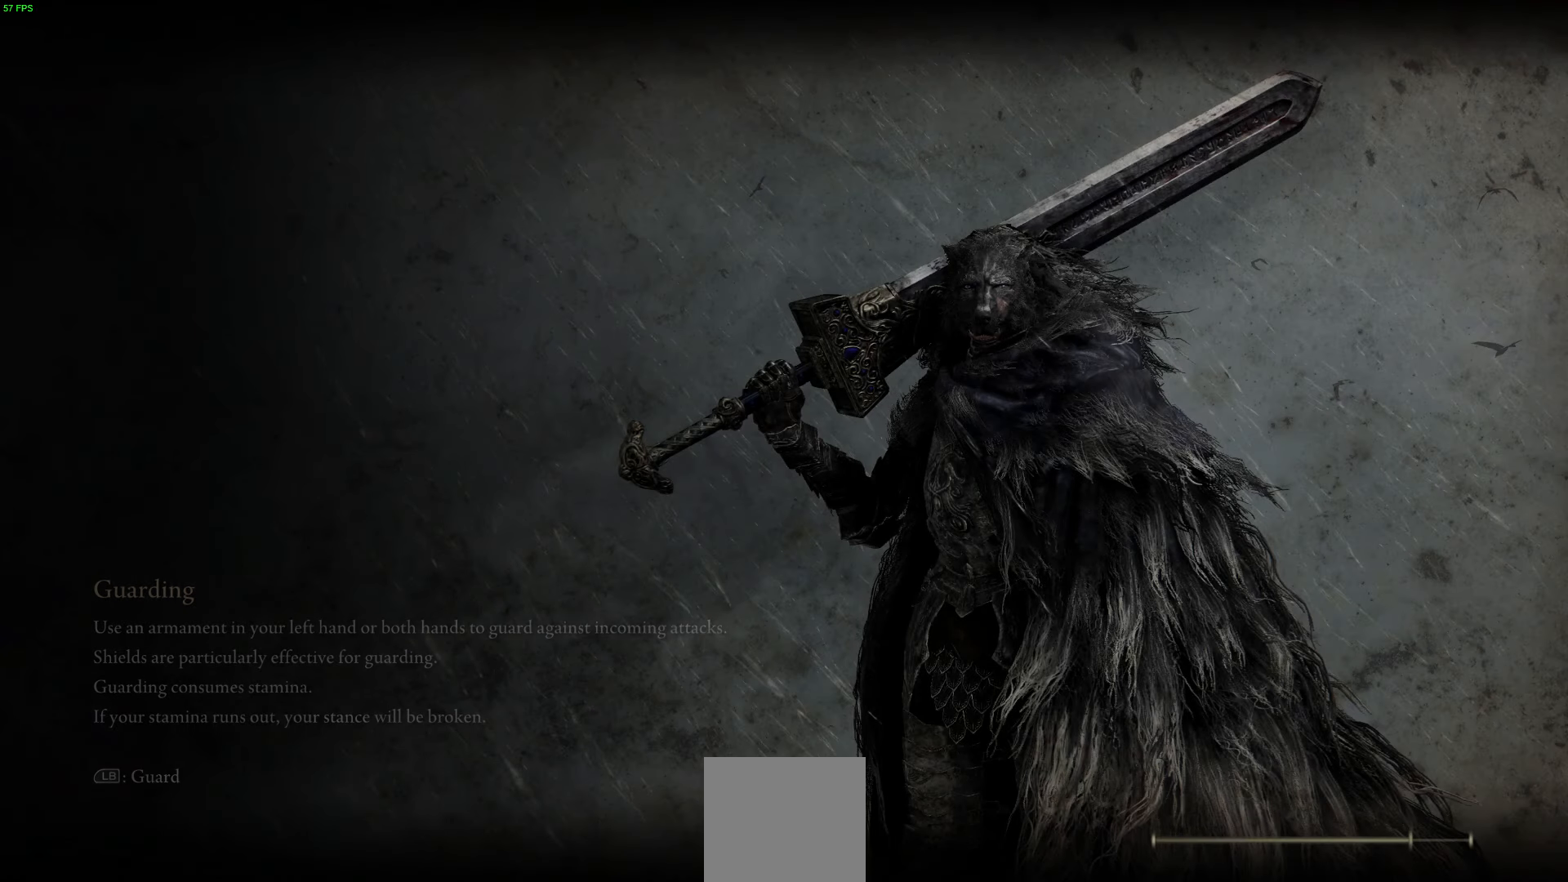
{"buttons": ["A"], "left_stick": "center", "right_stick": "center", "events": [[116, "A", "up"], [250, "A", "down"], [383, "A", "up"], [483, "A", "down"]]}
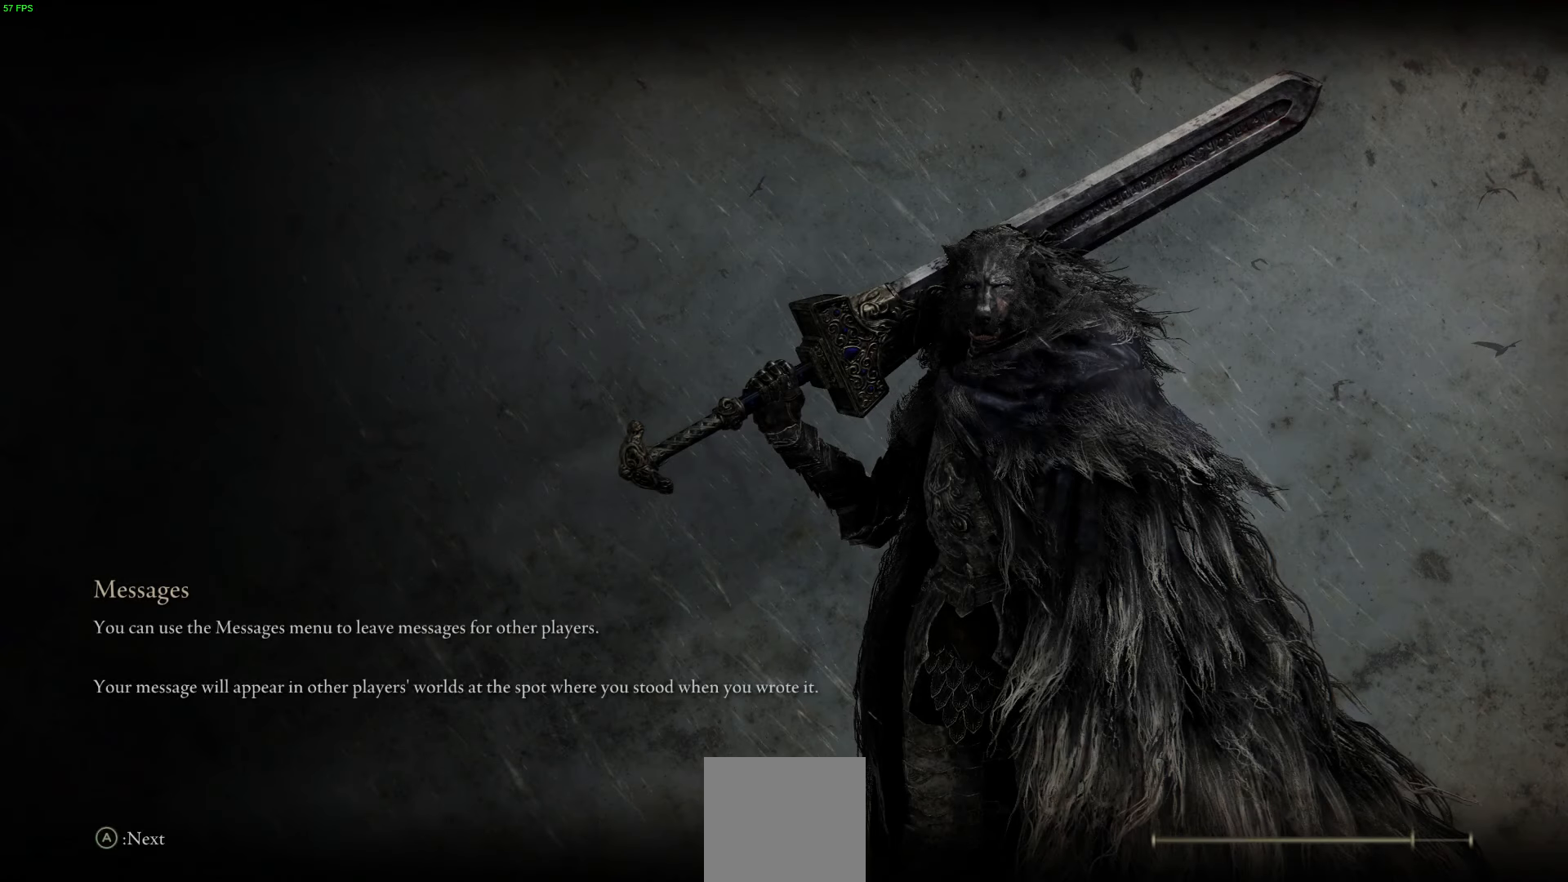
{"buttons": [], "left_stick": "center", "right_stick": "center", "events": [[133, "A", "up"], [316, "A", "down"], [466, "A", "up"]]}
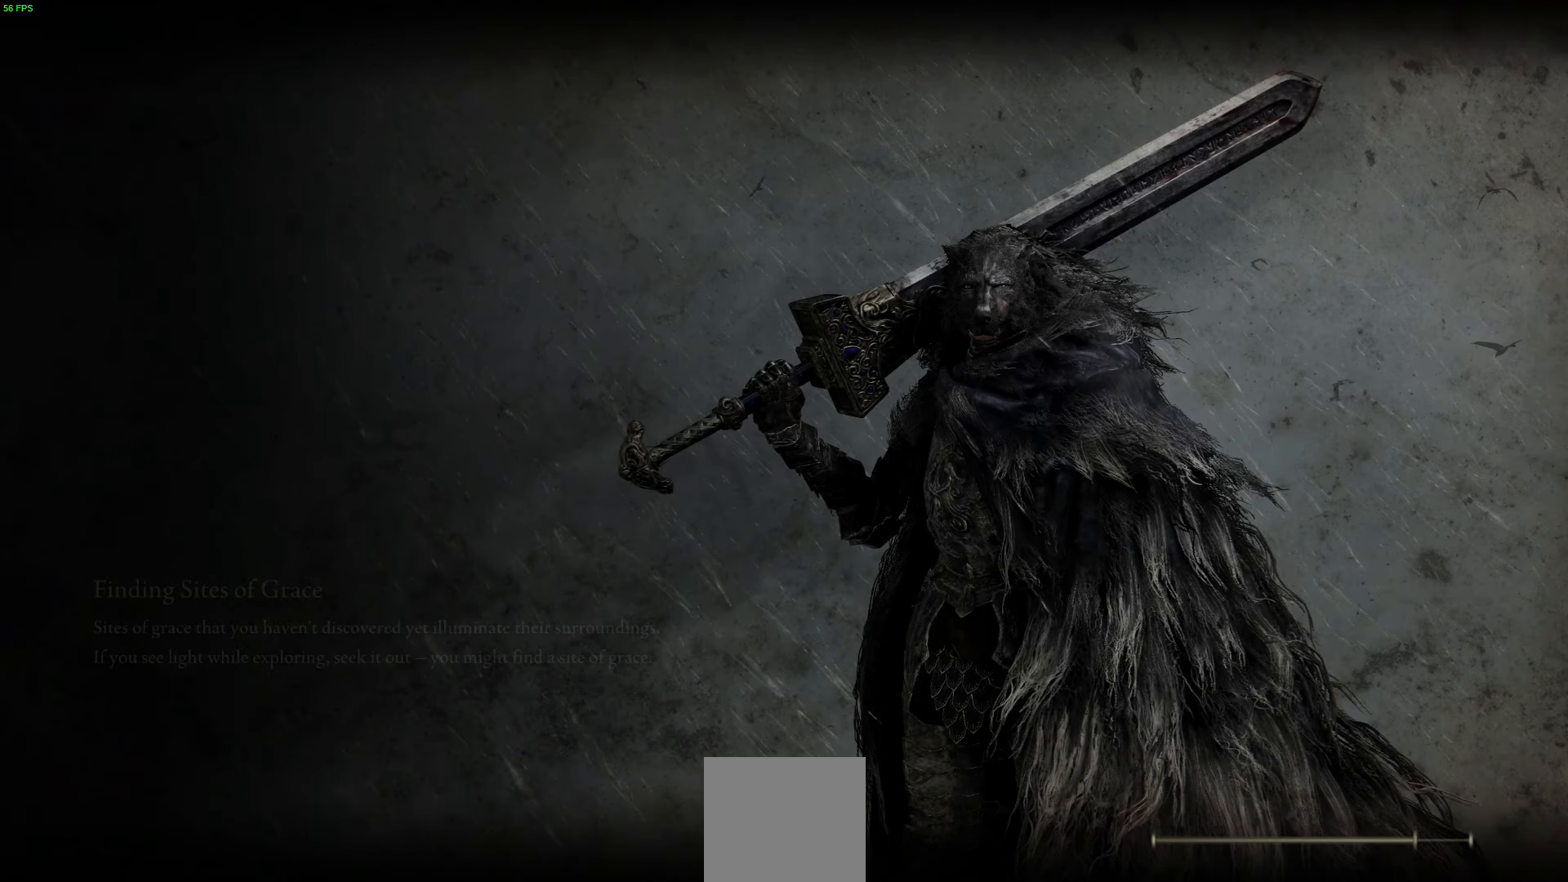
{"buttons": [], "left_stick": "center", "right_stick": "center", "events": []}
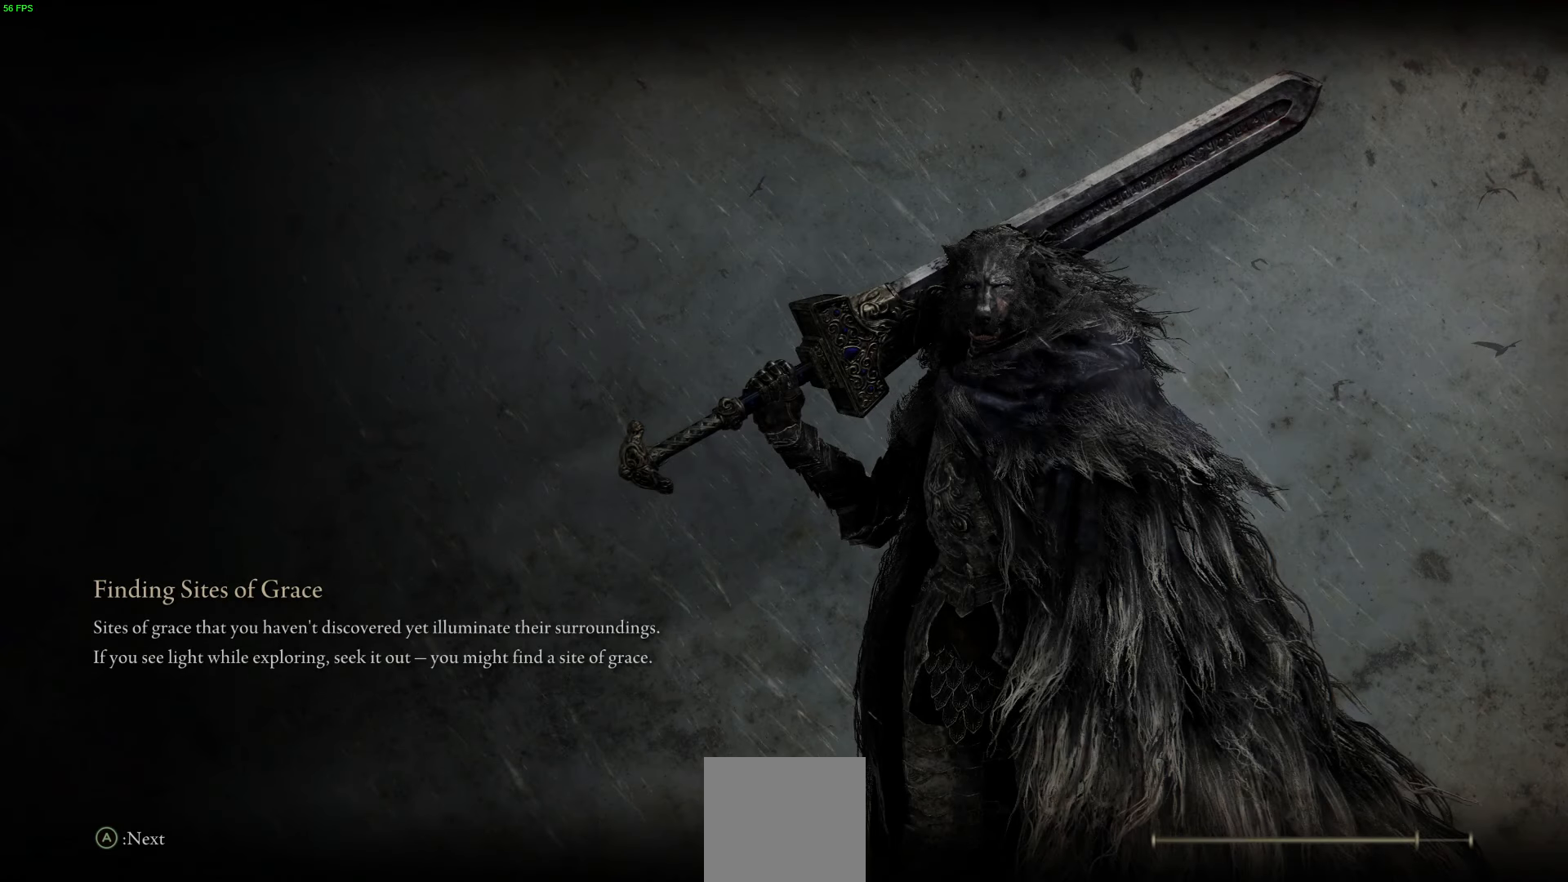
{"buttons": [], "left_stick": "center", "right_stick": "center", "events": [[333, "A", "down"], [483, "A", "up"]]}